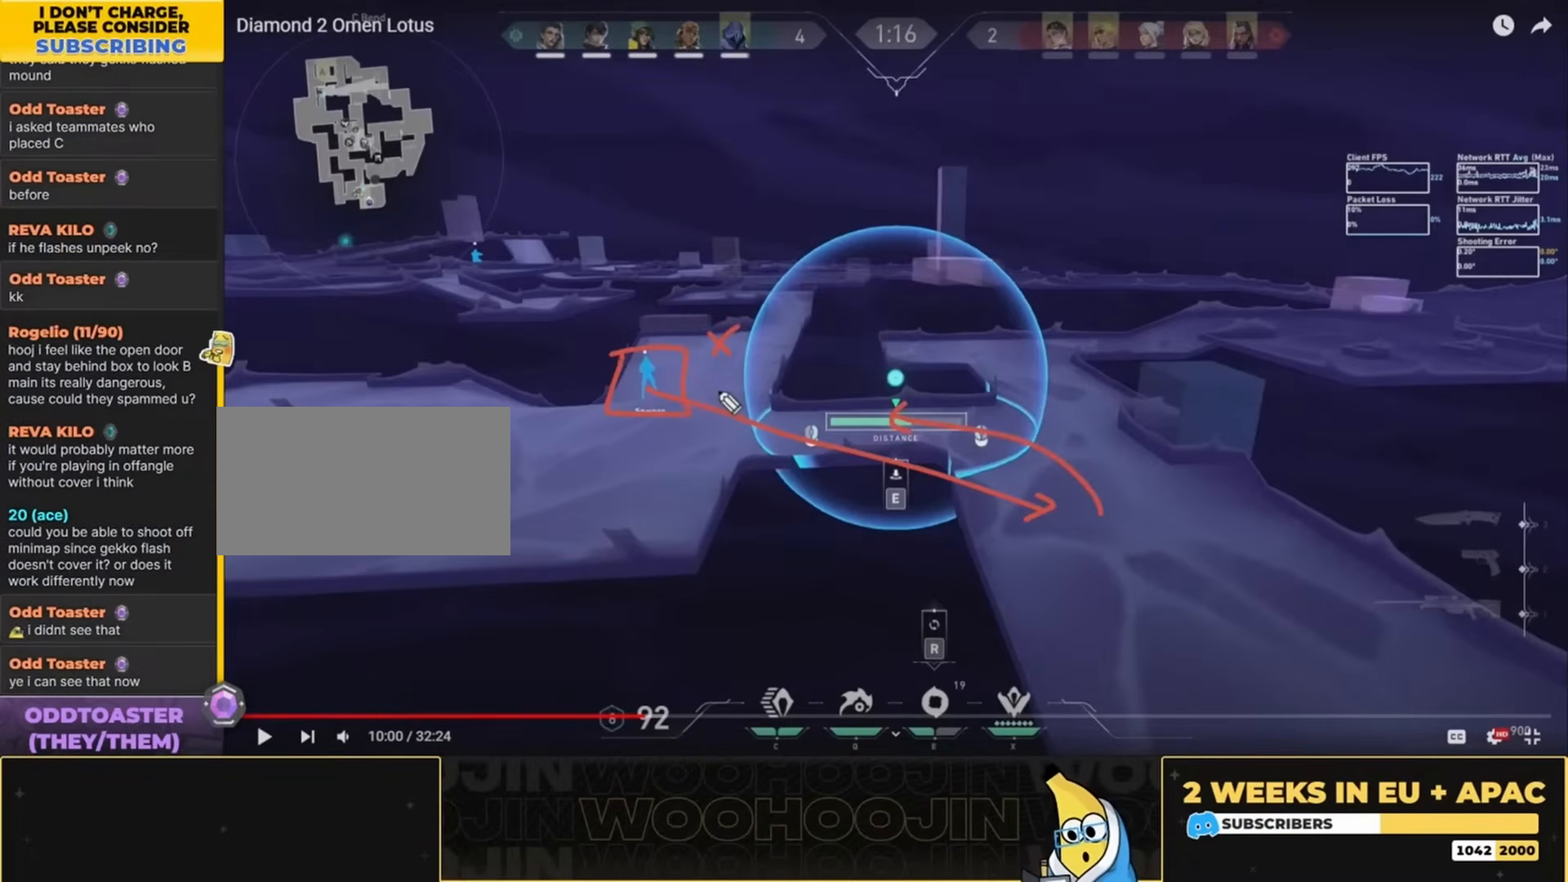
Gameplay with keyboard and mouse; each line is a JSON object with the keys and mouse buttons held at the frame after it. "events" lists presses ("down") and releases ("up") of "a", "ctrl", "d", "e", "q", "s", "shift", "space", "w", "mouse_left", "mouse_wheel", "mouse_right", "mouse_mb4" and "mouse_mb5" between this image and that frame as [ms after this image, input, new state], when the widget could be followed in between. "mouse_left", "mouse_wheel", "mouse_right", "mouse_mb4", "mouse_mb5" = the "left", "wheel", "right", "mb4", "mb5" buttons of the "mouse" list. No other keys are recorded. "wheel" means that the mouse wheel is clicked or scrolled. Mouse movement is not recorded.
{"keys": [], "mouse": [], "events": [[300, "e", "down"], [400, "e", "up"]]}
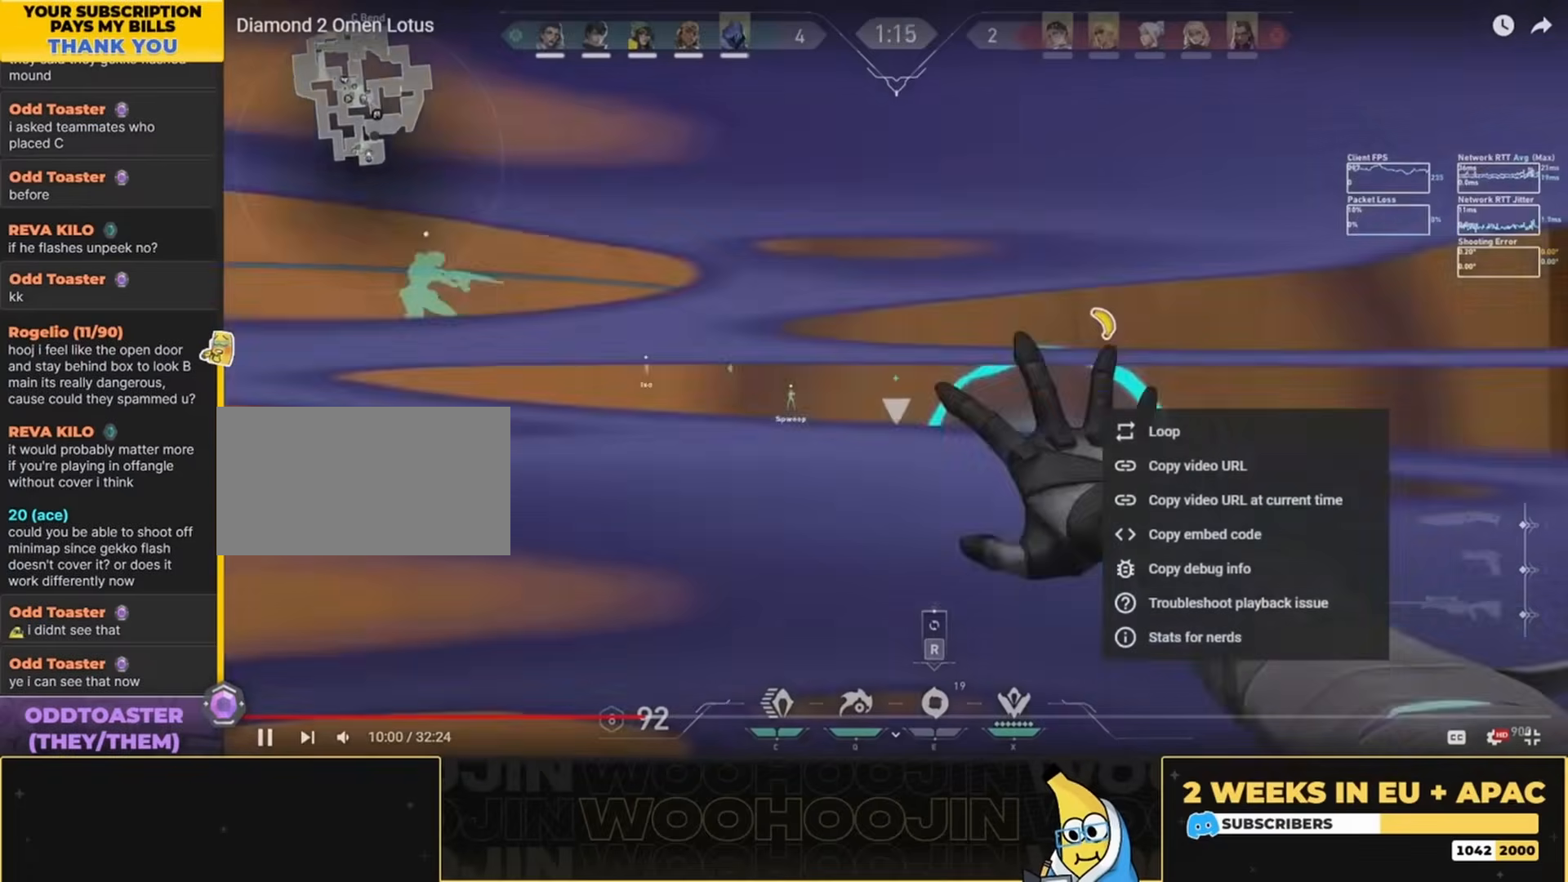
{"keys": [], "mouse": [], "events": [[267, "q", "down"], [333, "q", "up"], [433, "q", "down"], [500, "q", "up"]]}
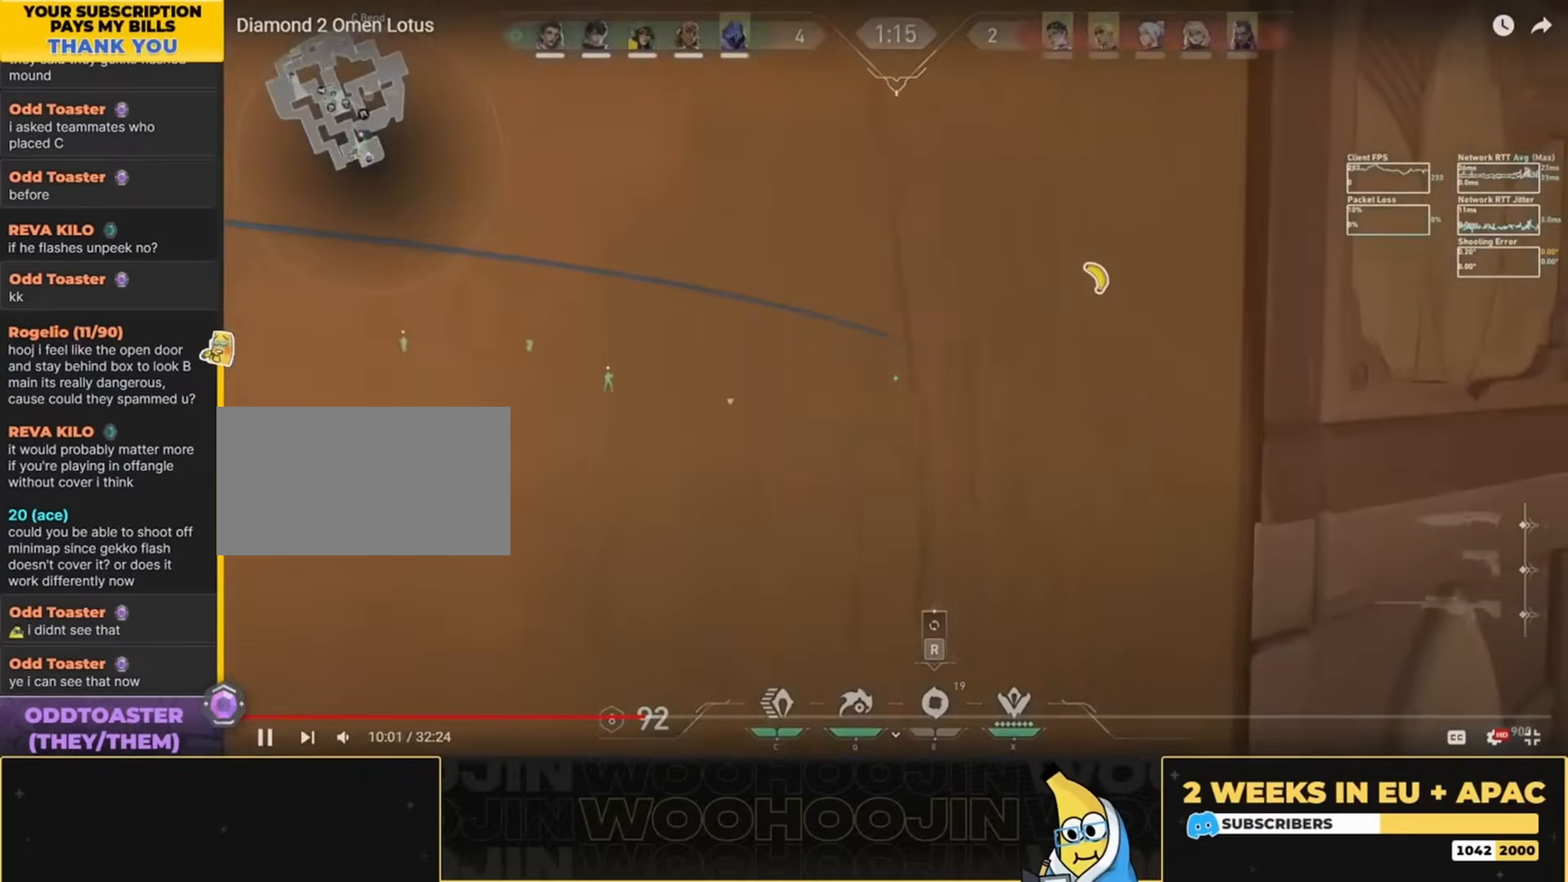
{"keys": ["d"], "mouse": [], "events": [[100, "q", "down"], [167, "q", "up"], [433, "d", "down"]]}
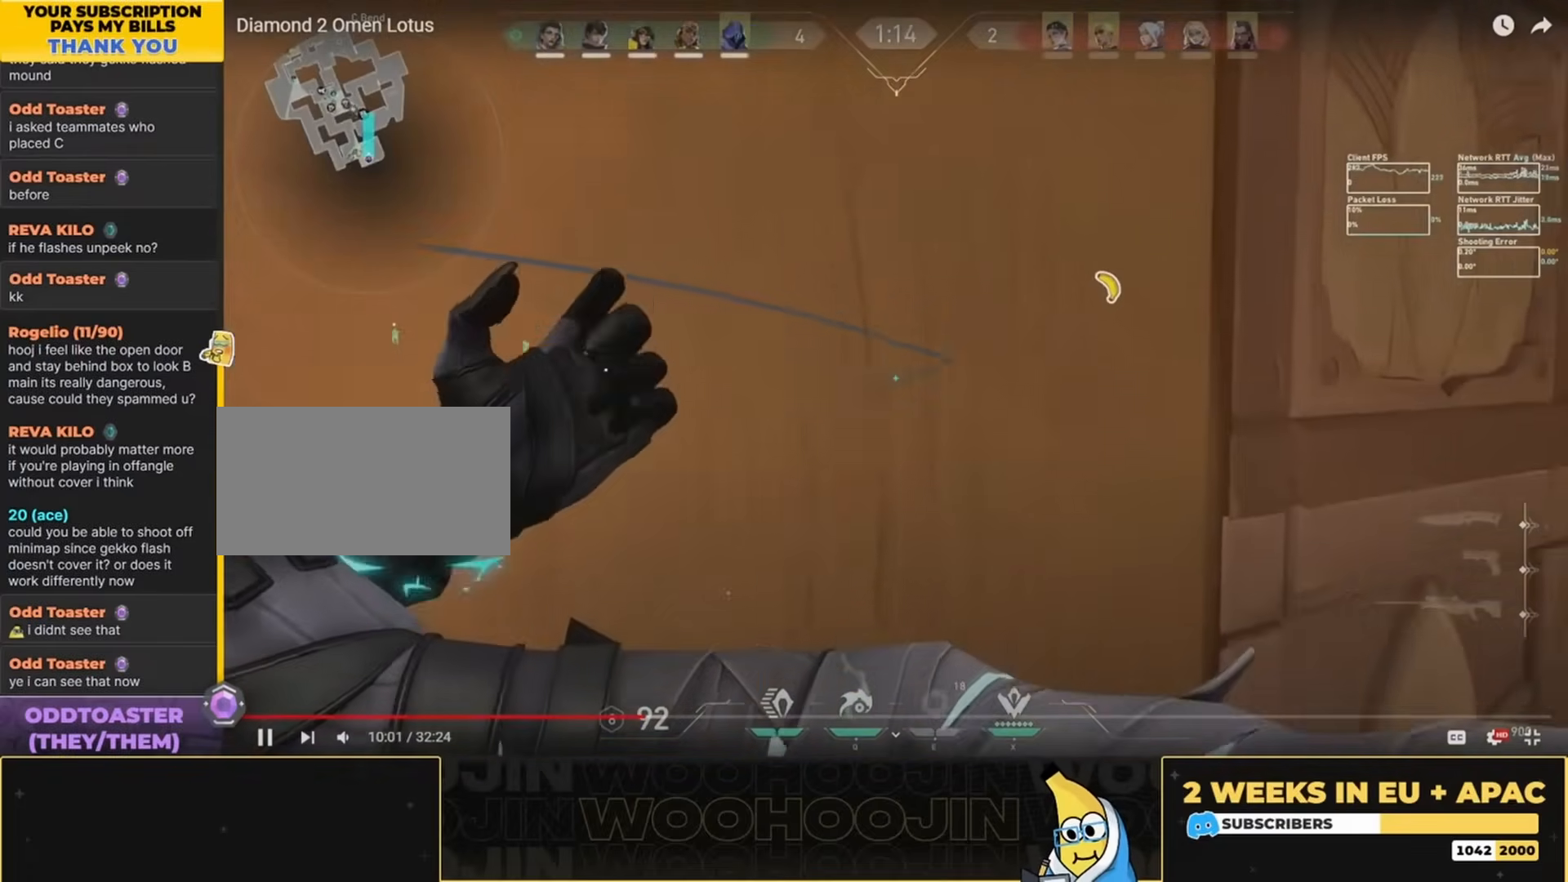
{"keys": ["d"], "mouse": [], "events": [[133, "d", "up"], [500, "d", "down"]]}
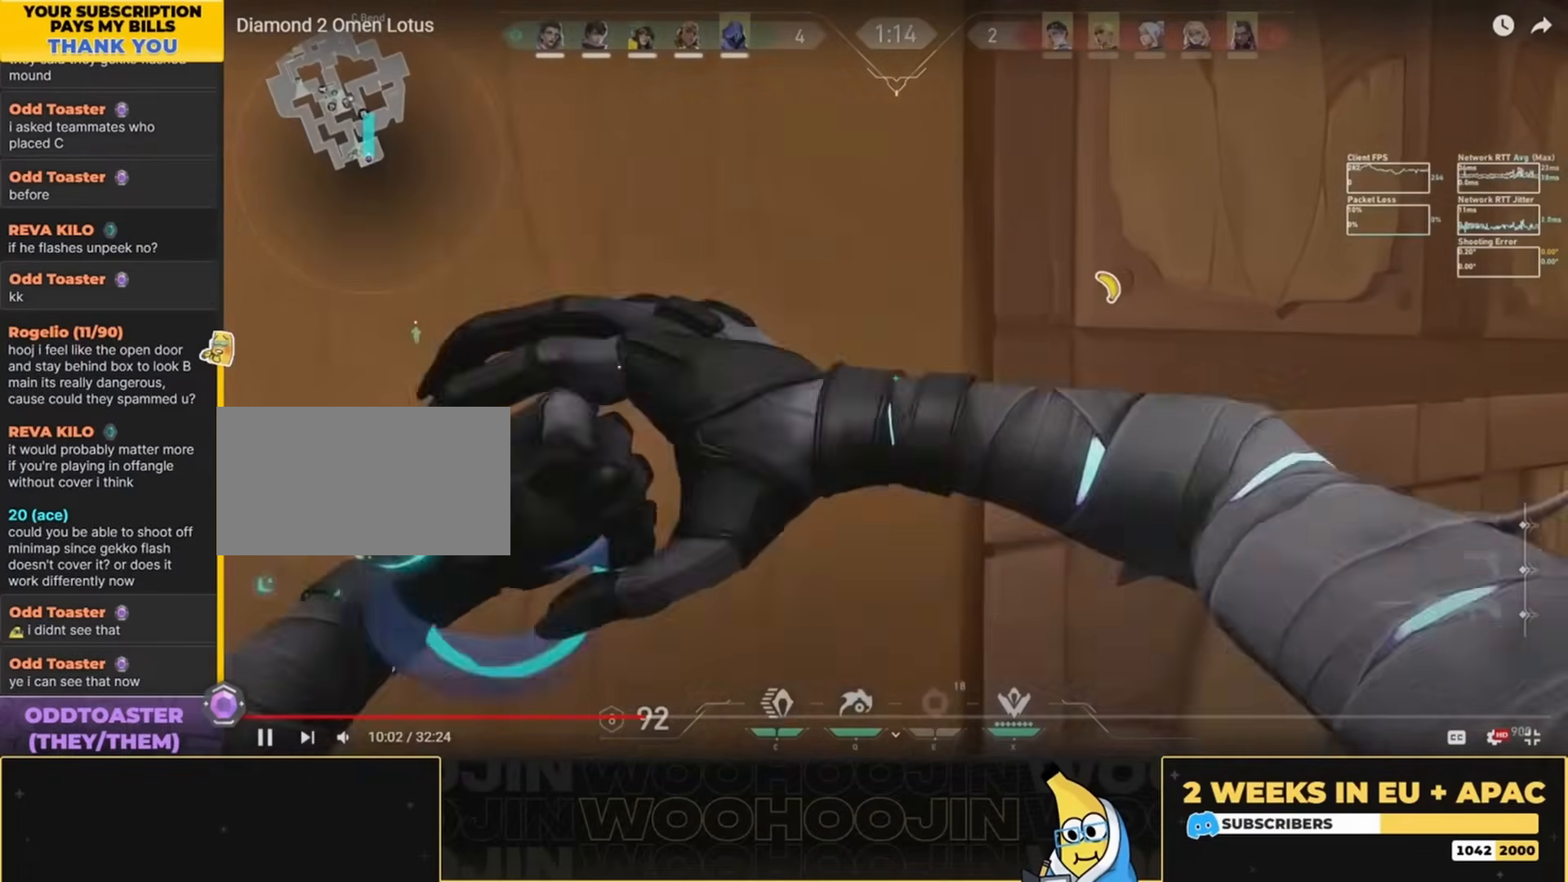
{"keys": [], "mouse": [], "events": [[100, "d", "up"], [233, "s", "down"], [467, "s", "up"]]}
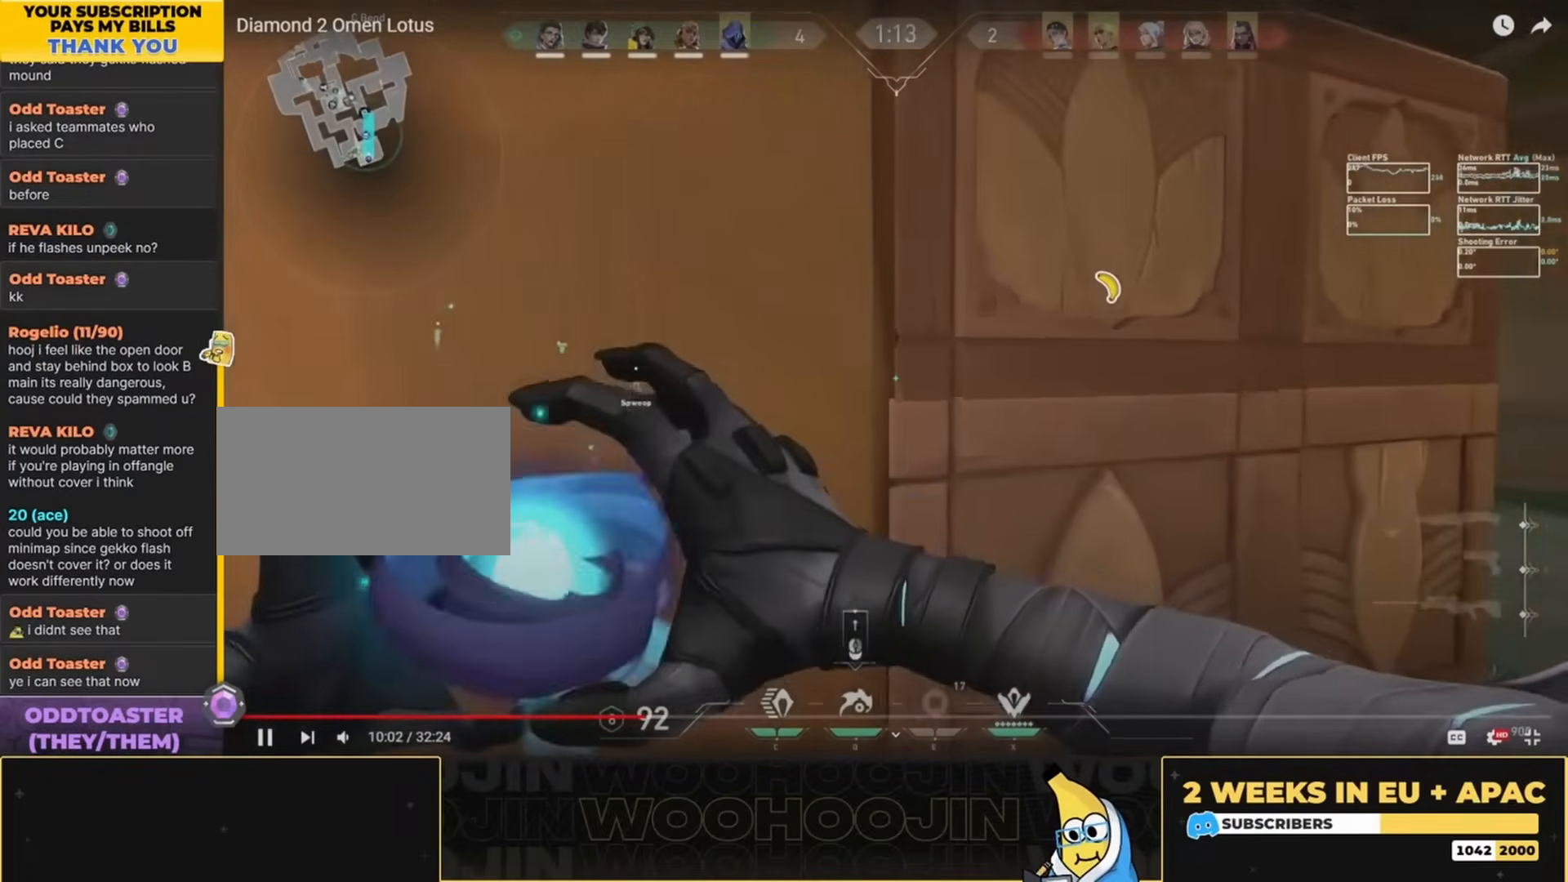
{"keys": [], "mouse": [], "events": [[100, "d", "down"], [233, "d", "up"]]}
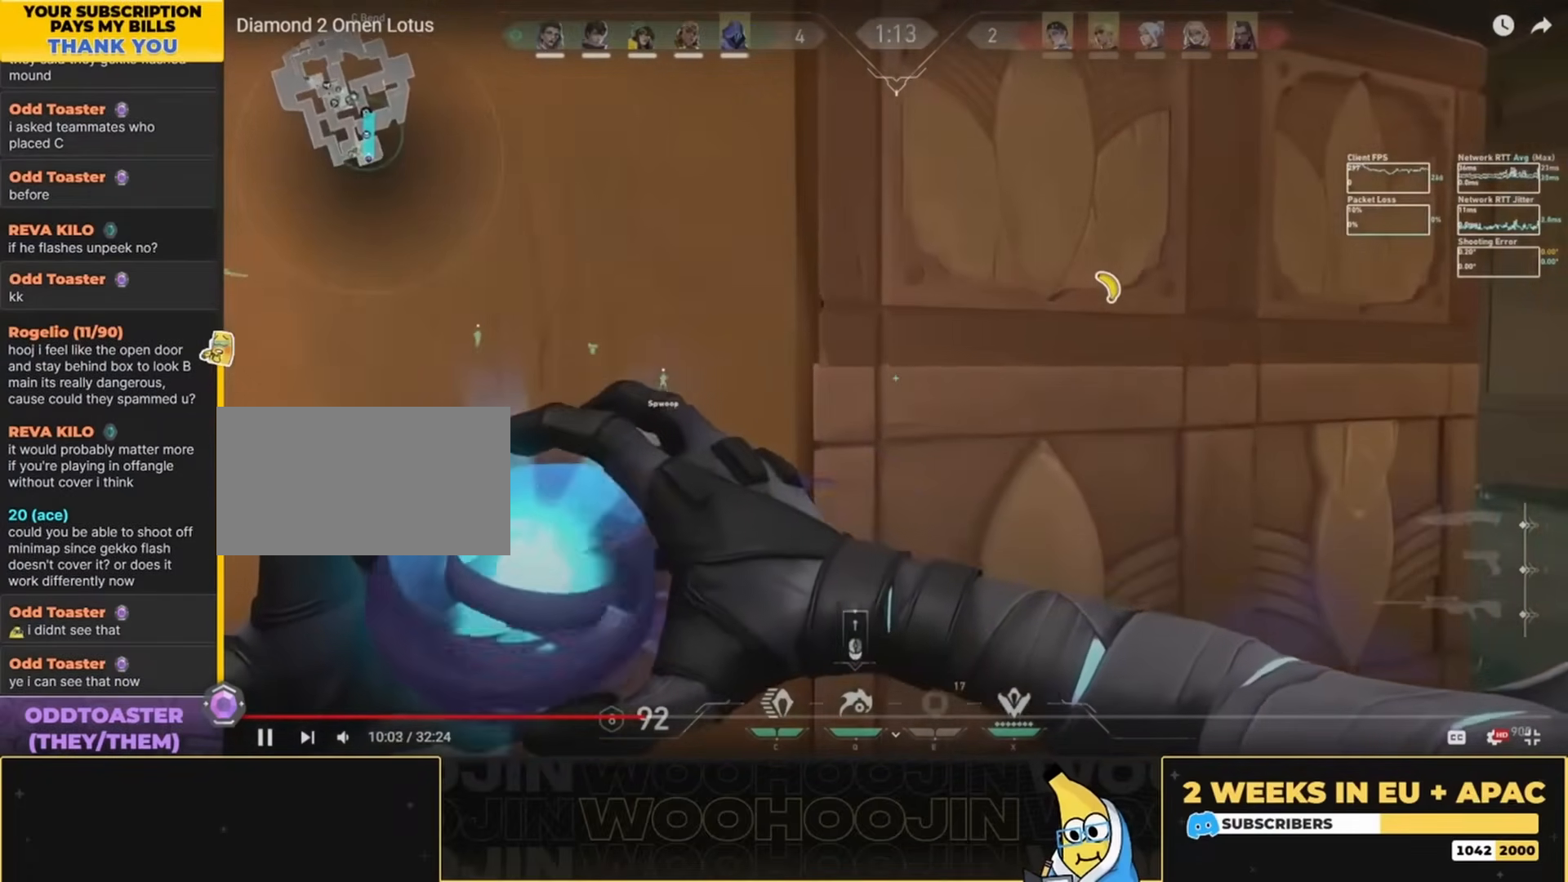
{"keys": [], "mouse": [], "events": []}
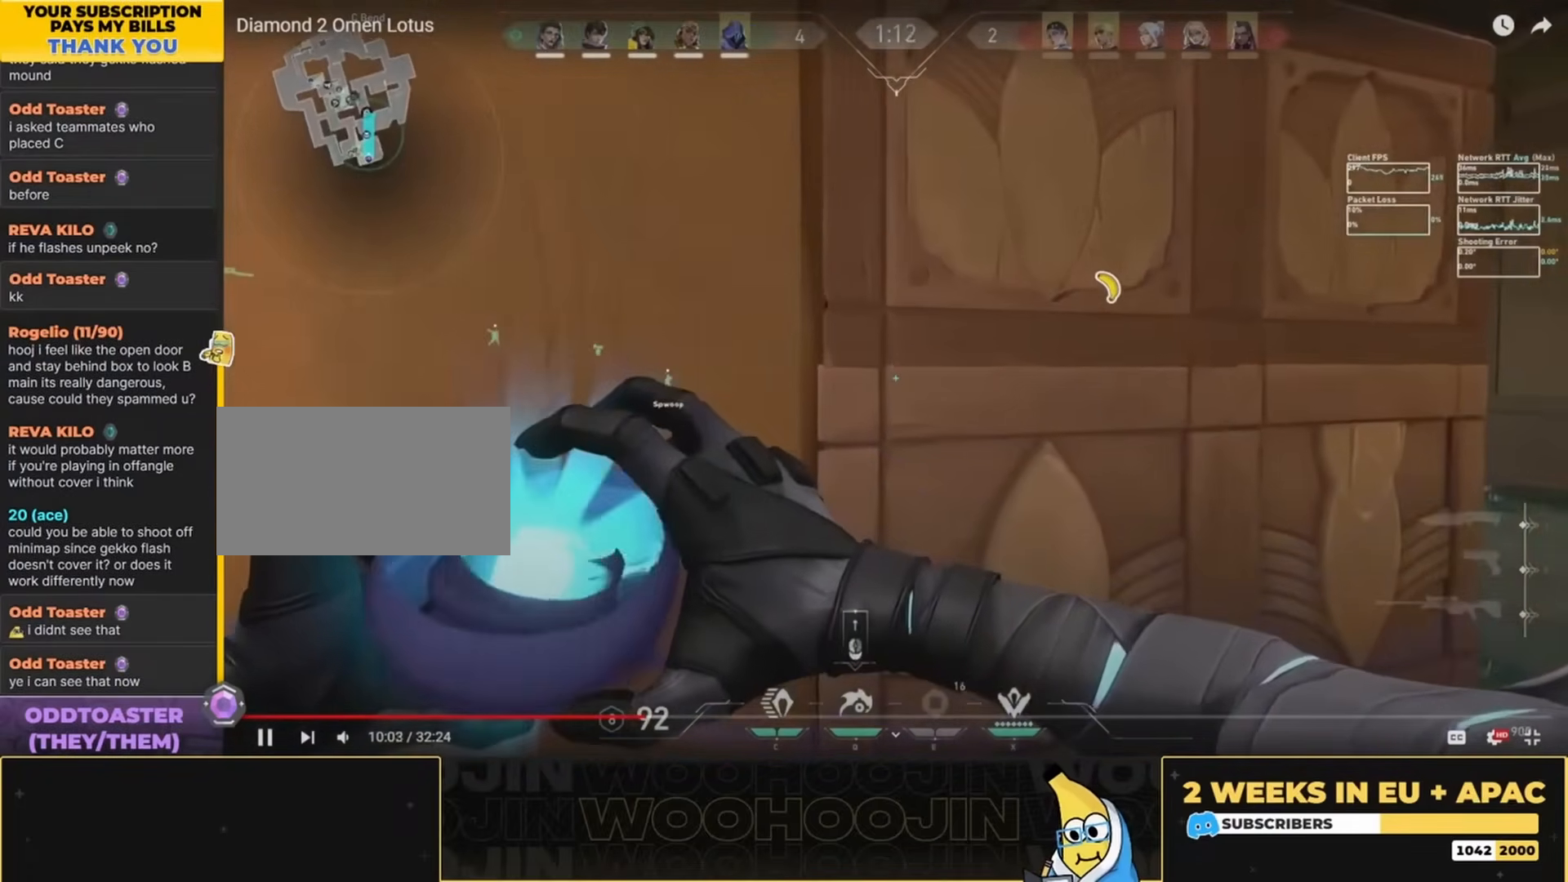
{"keys": [], "mouse": [], "events": [[300, "a", "down"], [400, "a", "up"]]}
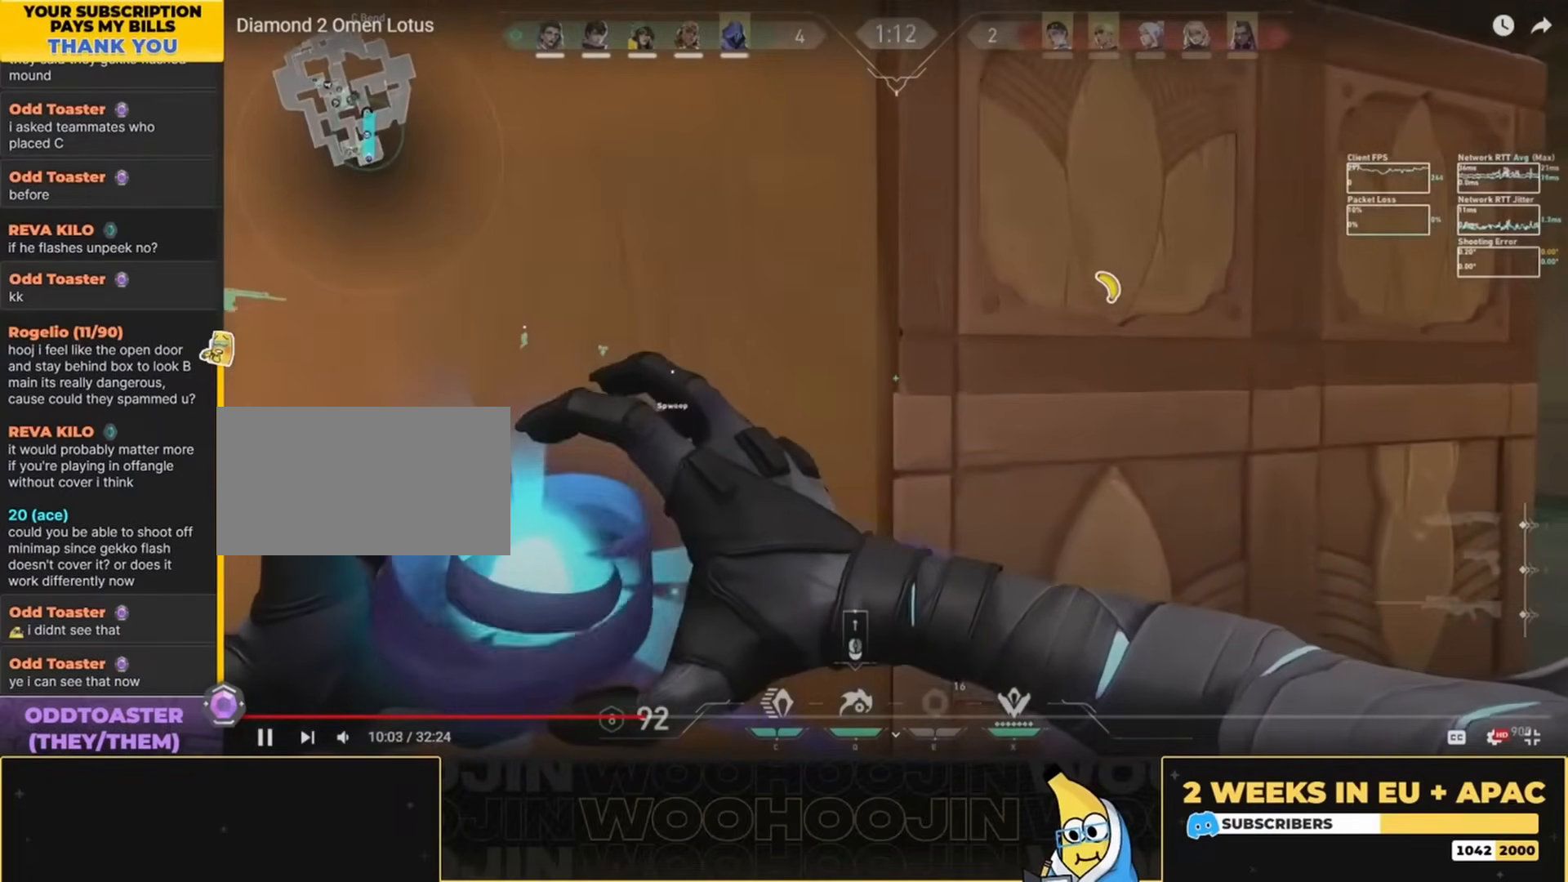
{"keys": [], "mouse": [], "events": []}
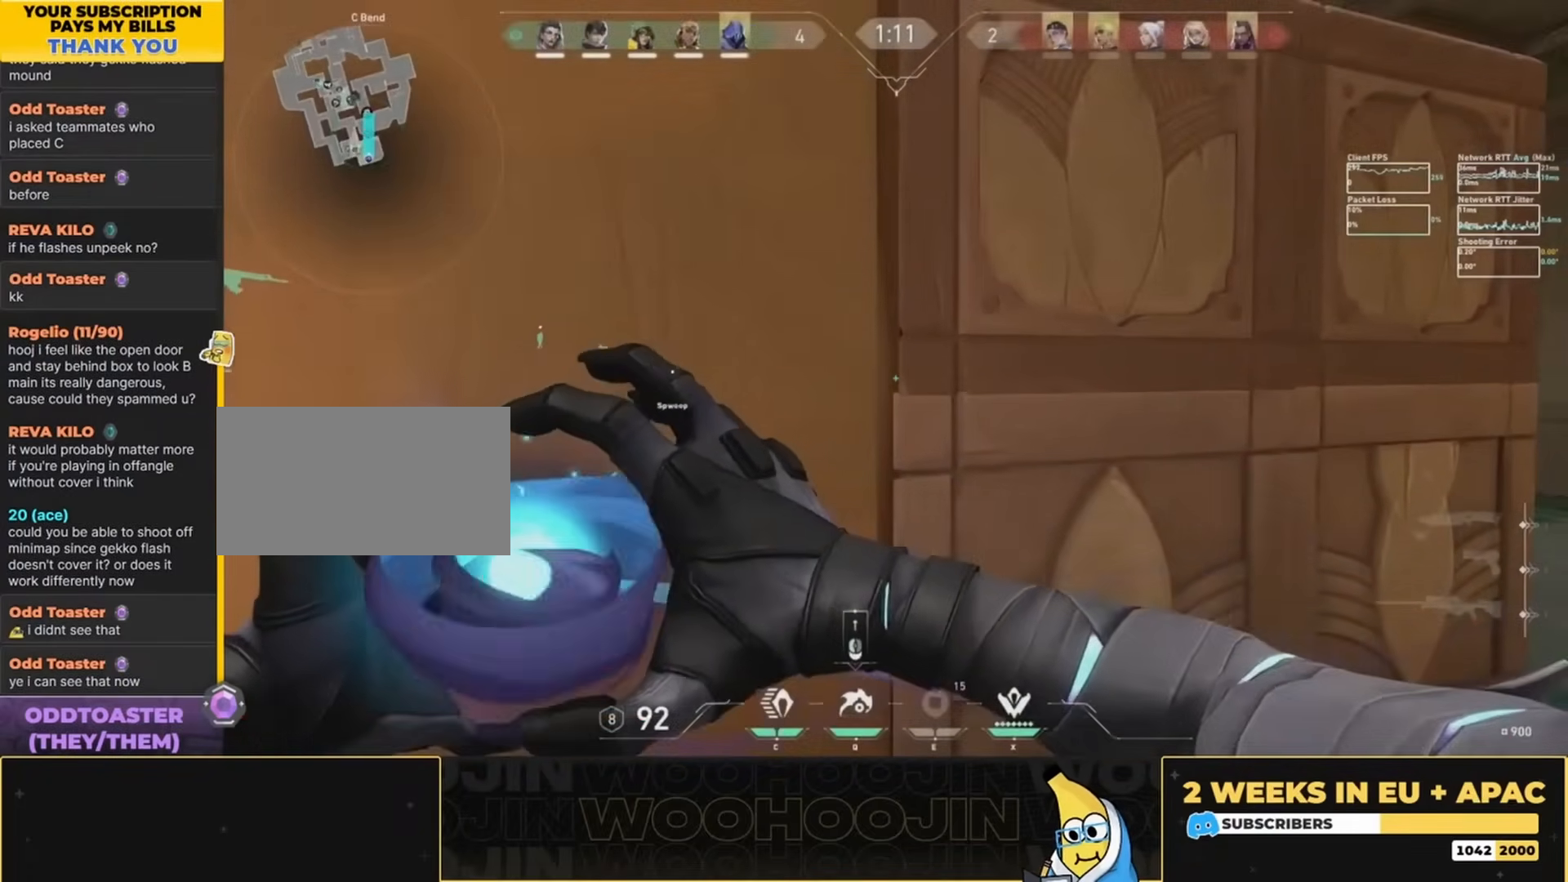
{"keys": [], "mouse": [], "events": [[133, "w", "down"], [233, "w", "up"]]}
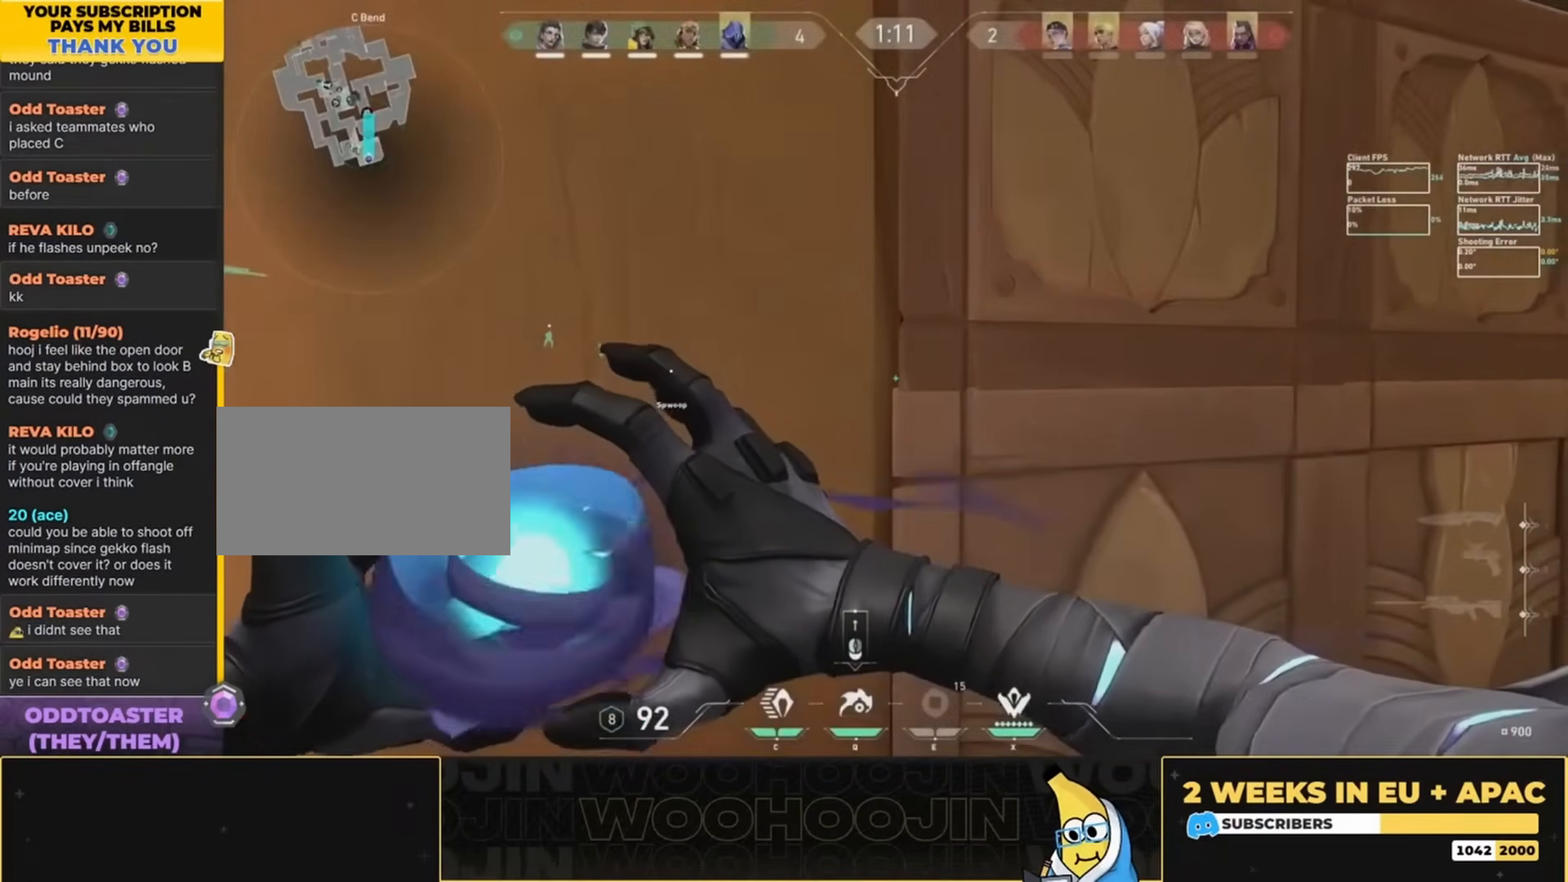
{"keys": [], "mouse": [], "events": []}
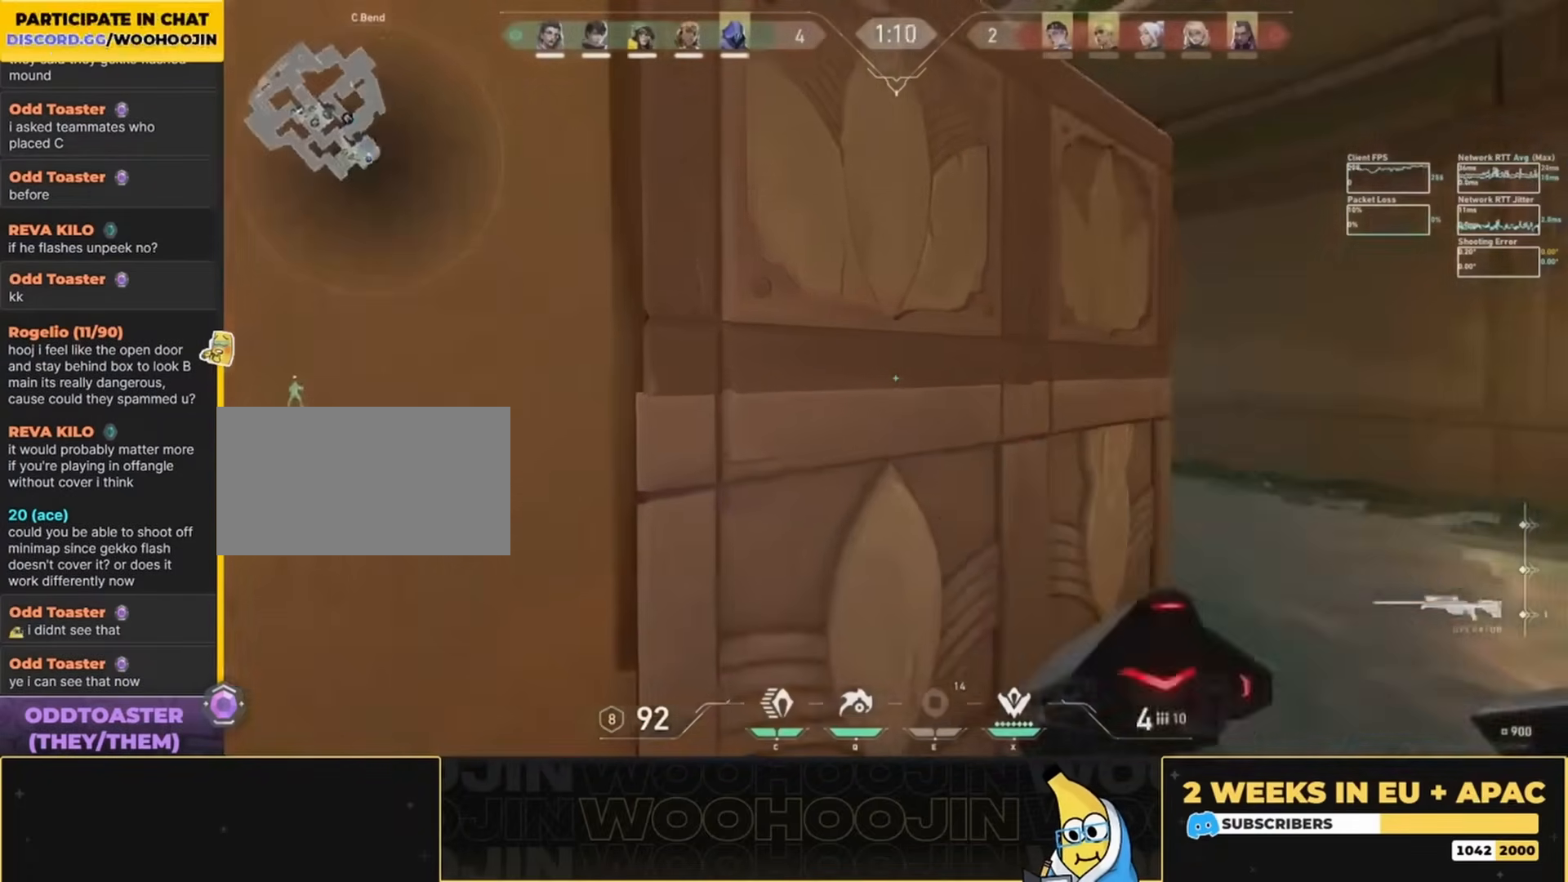
{"keys": ["d", "s", "shift"], "mouse": [], "events": [[100, "d", "down"], [133, "s", "down"], [167, "s", "up"], [367, "s", "down"], [367, "shift", "down"]]}
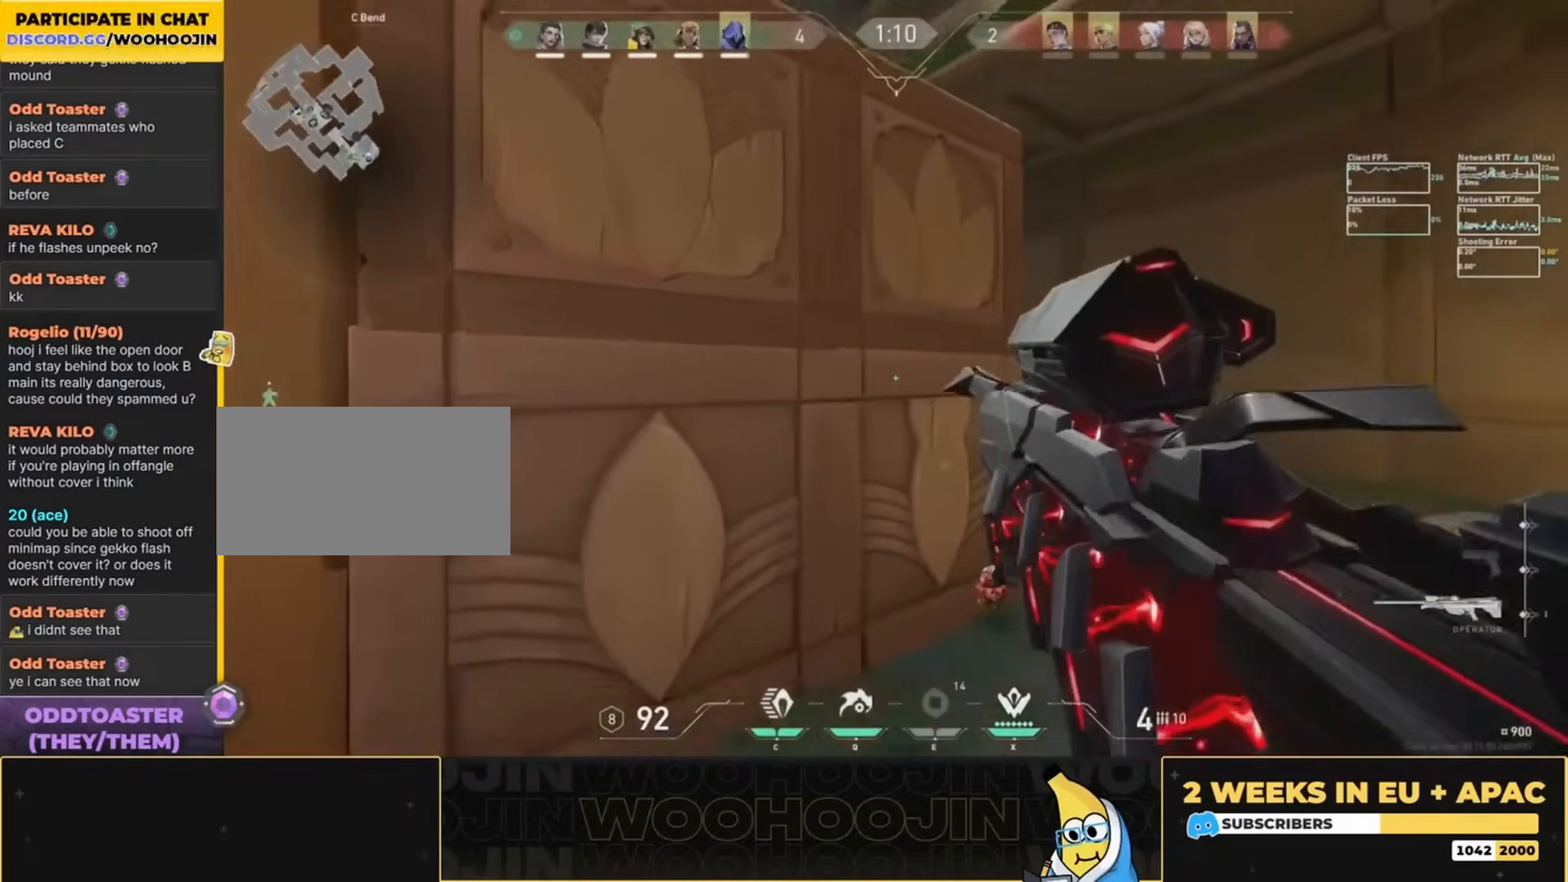
{"keys": ["d"], "mouse": [], "events": [[167, "s", "up"], [200, "shift", "up"]]}
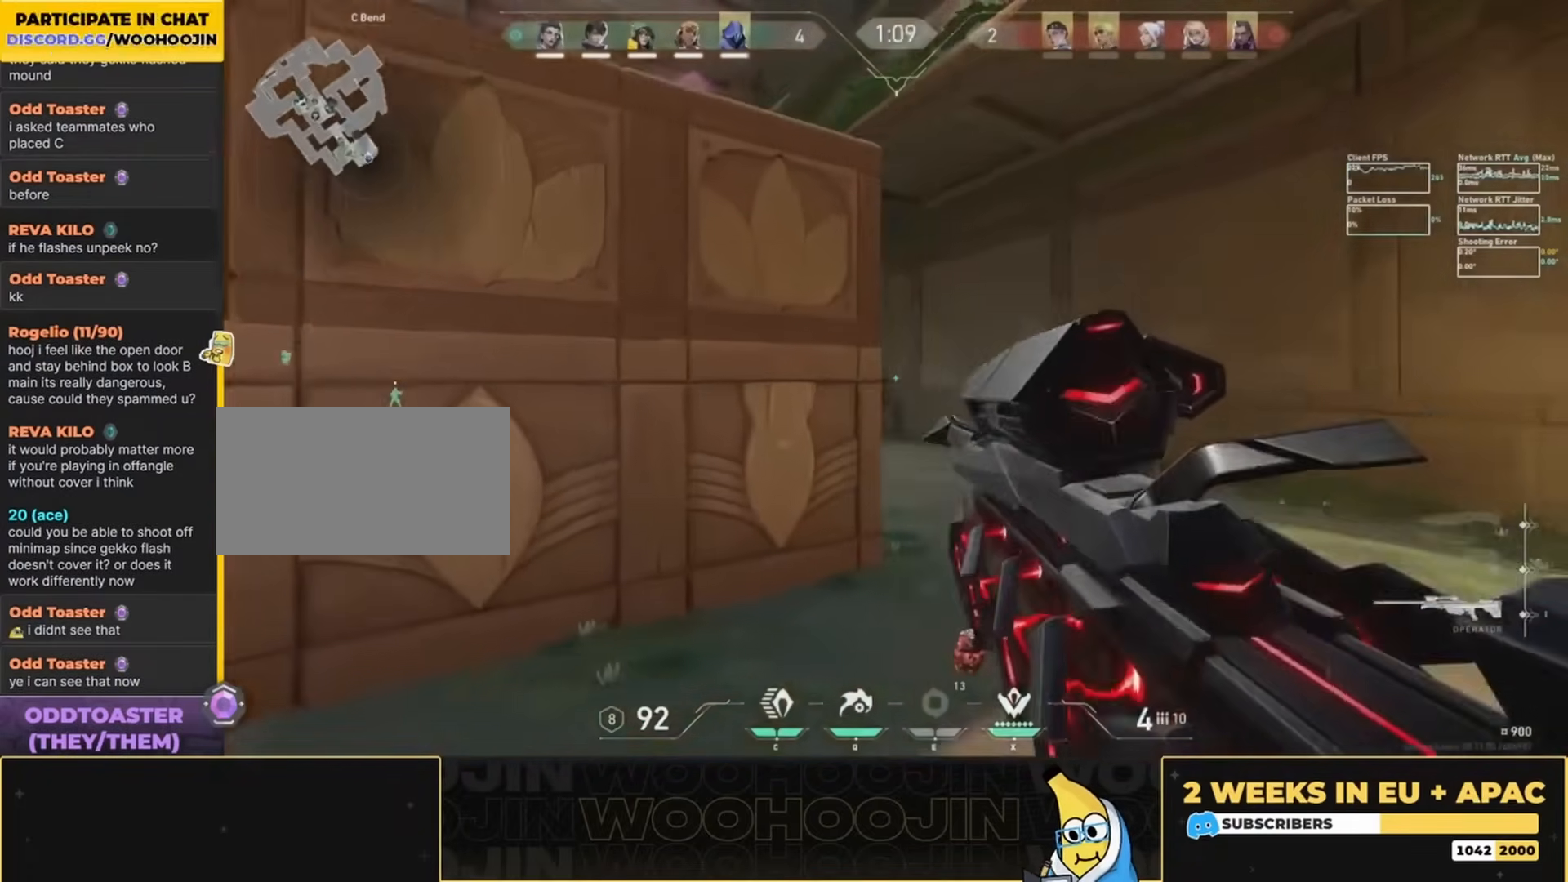
{"keys": ["d"], "mouse": [], "events": [[167, "d", "up"], [267, "mouse_right", "down"], [333, "d", "down"], [400, "mouse_right", "up"]]}
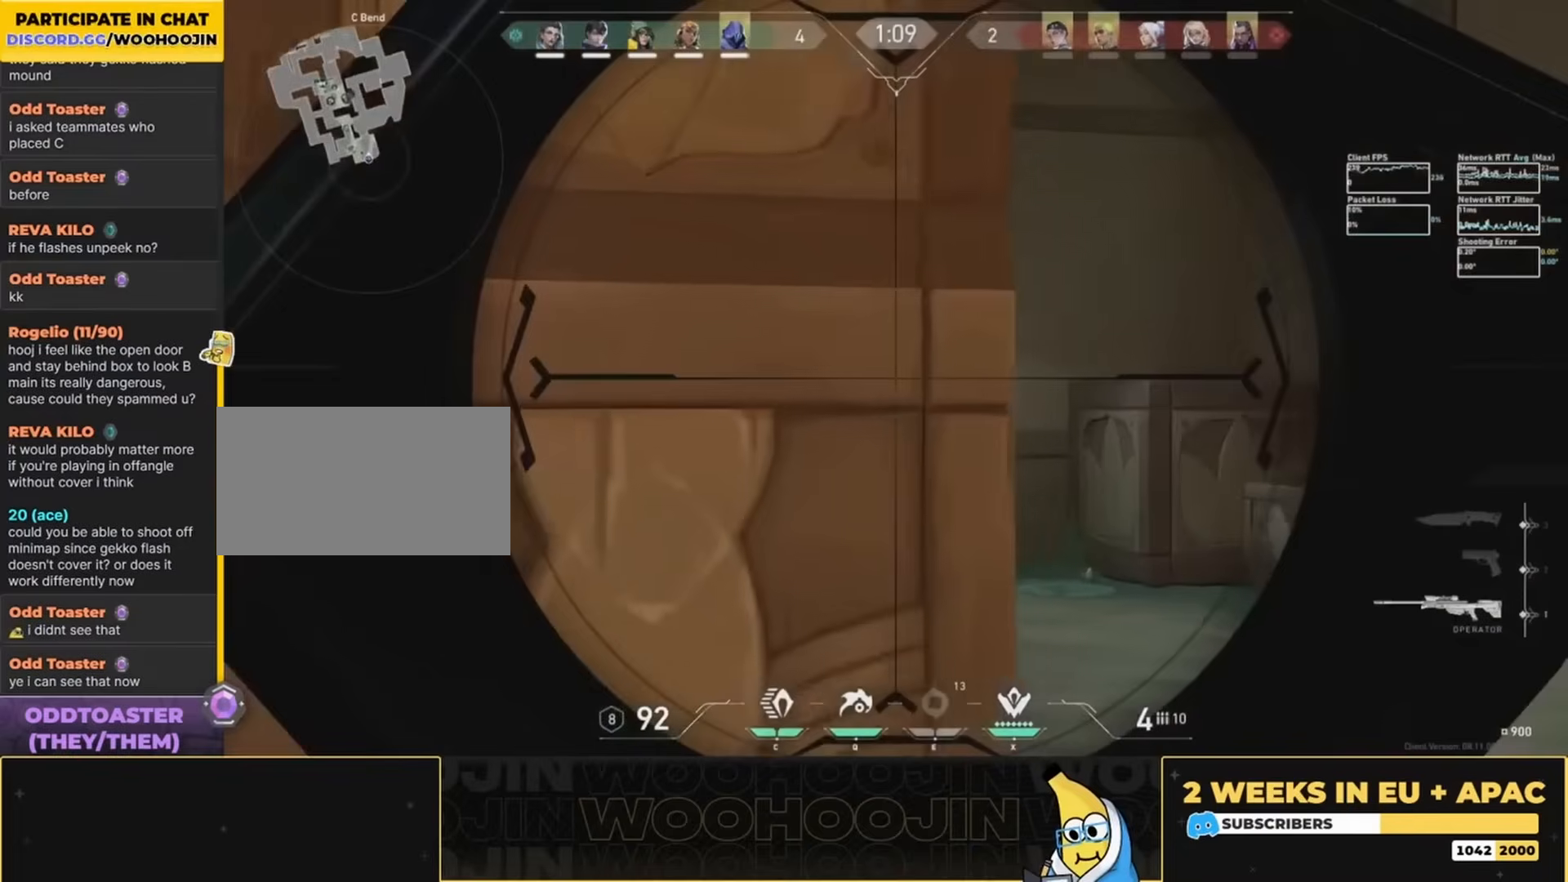
{"keys": ["d"], "mouse": [], "events": [[200, "d", "up"], [367, "d", "down"]]}
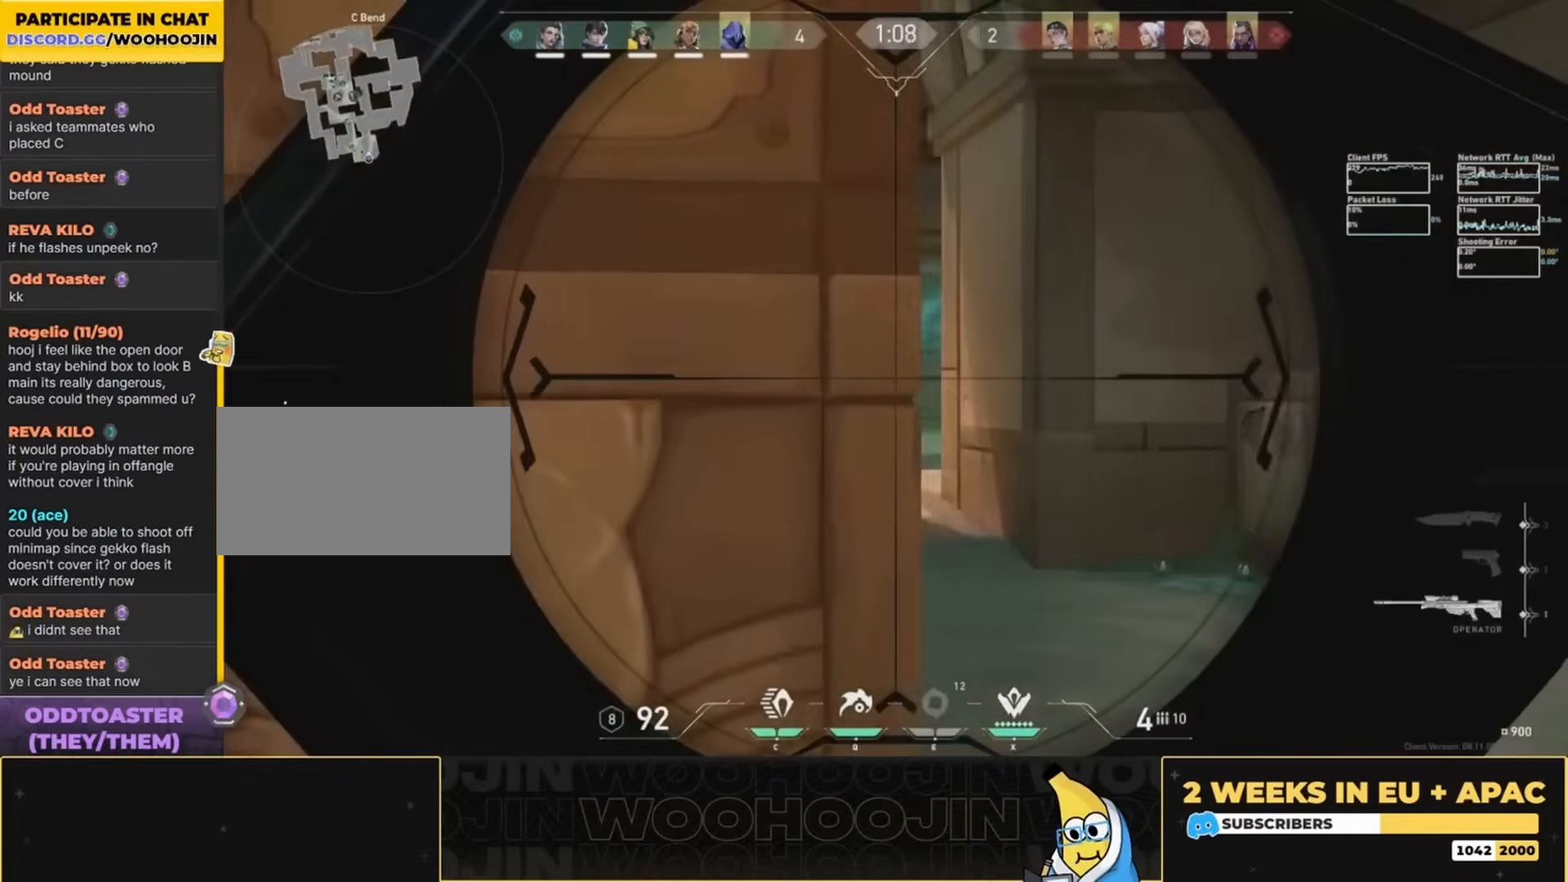
{"keys": ["a"], "mouse": [], "events": [[100, "d", "up"], [400, "a", "down"]]}
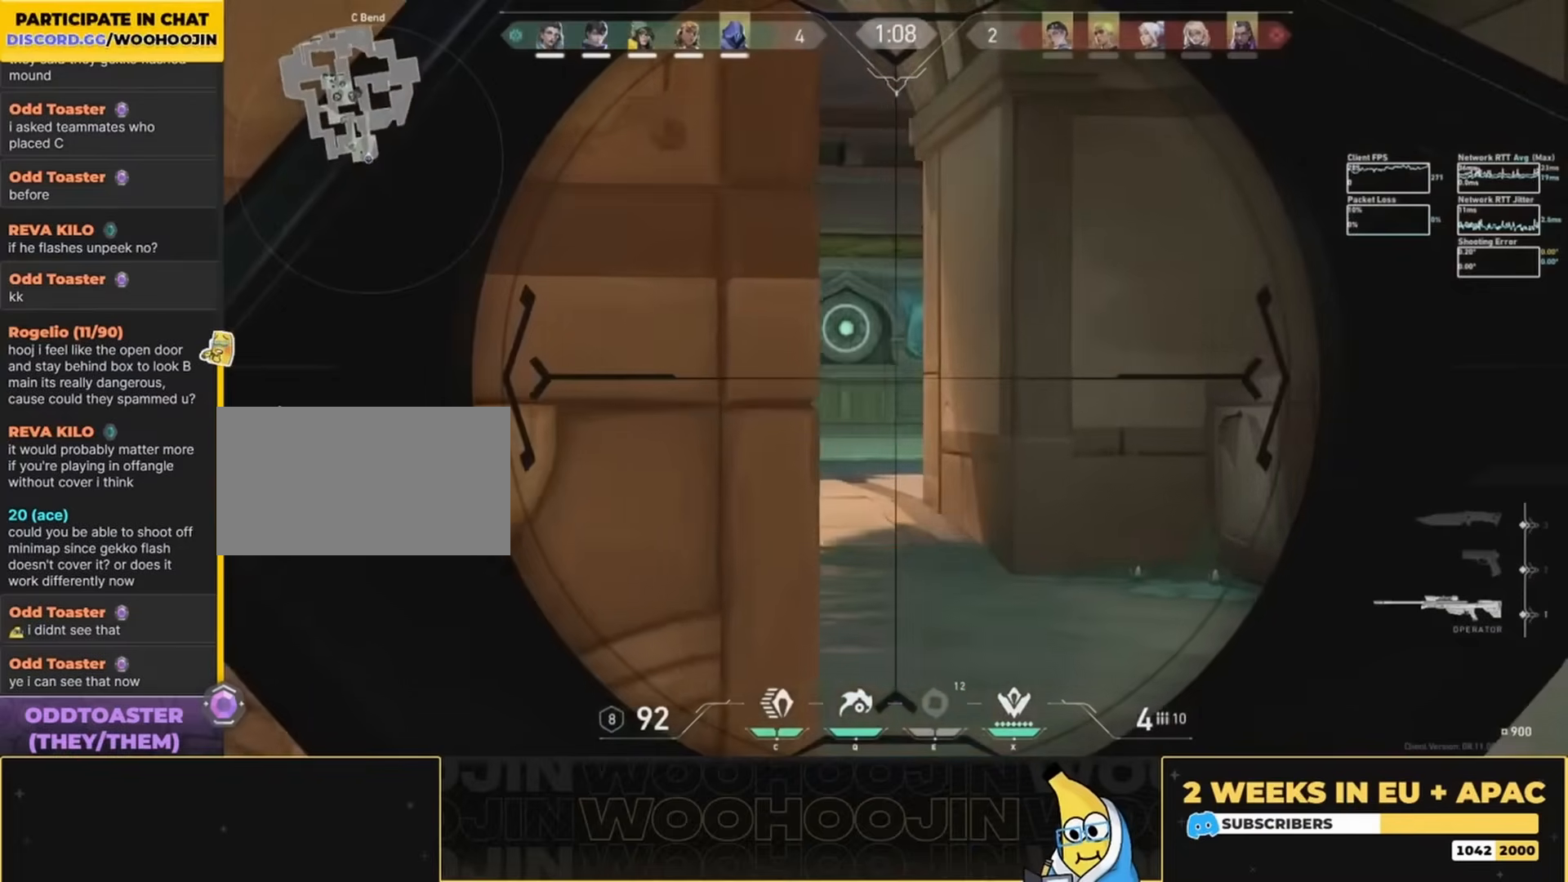
{"keys": [], "mouse": [], "events": [[67, "a", "up"]]}
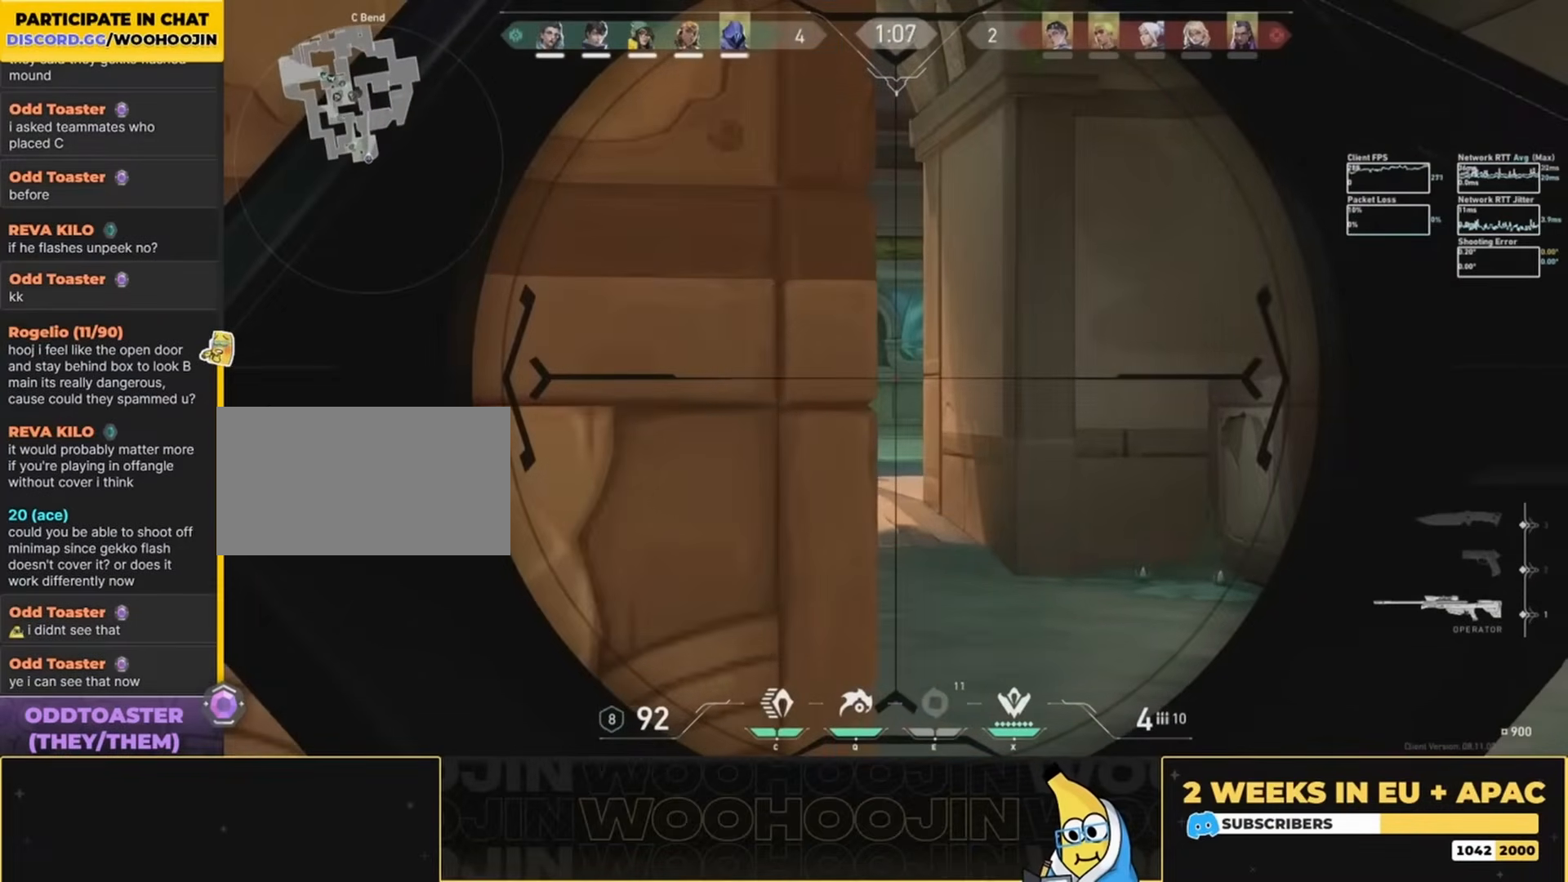
{"keys": [], "mouse": [], "events": []}
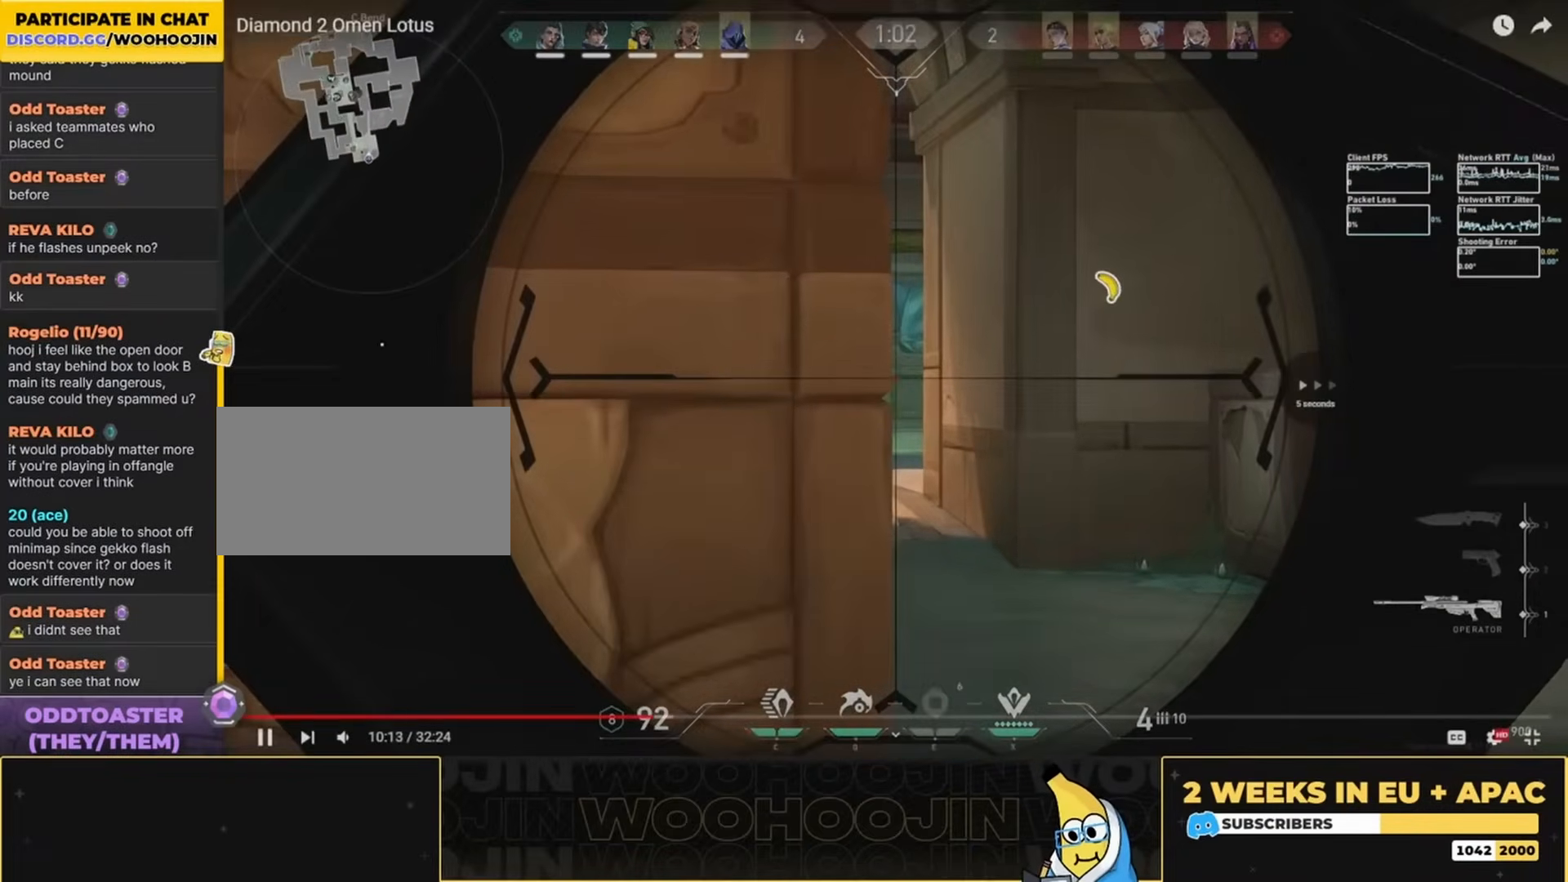
{"keys": [], "mouse": [], "events": []}
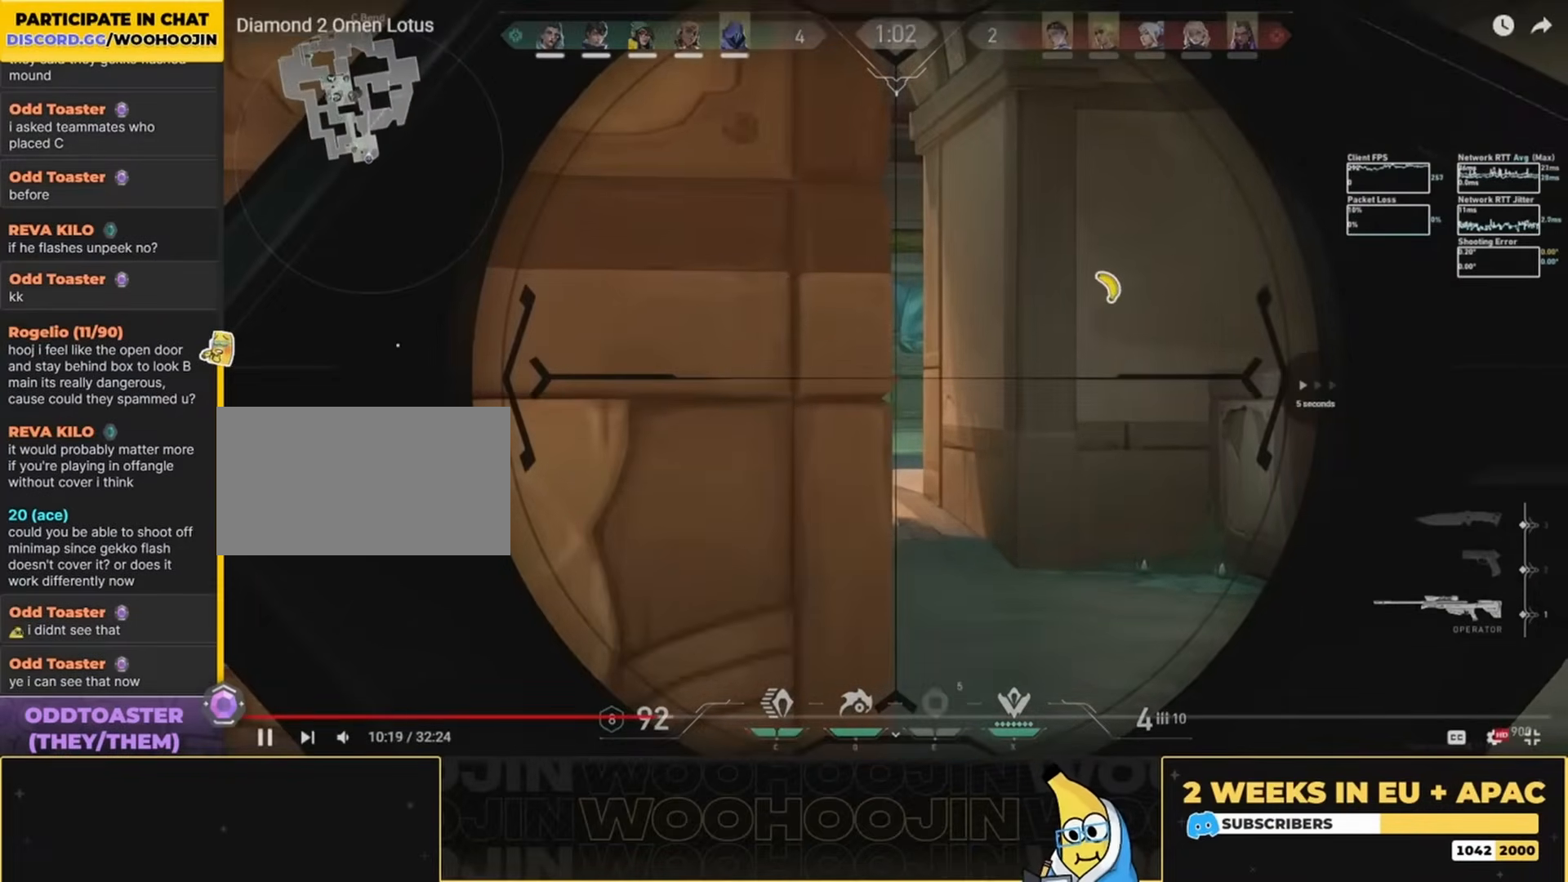
{"keys": [], "mouse": [], "events": []}
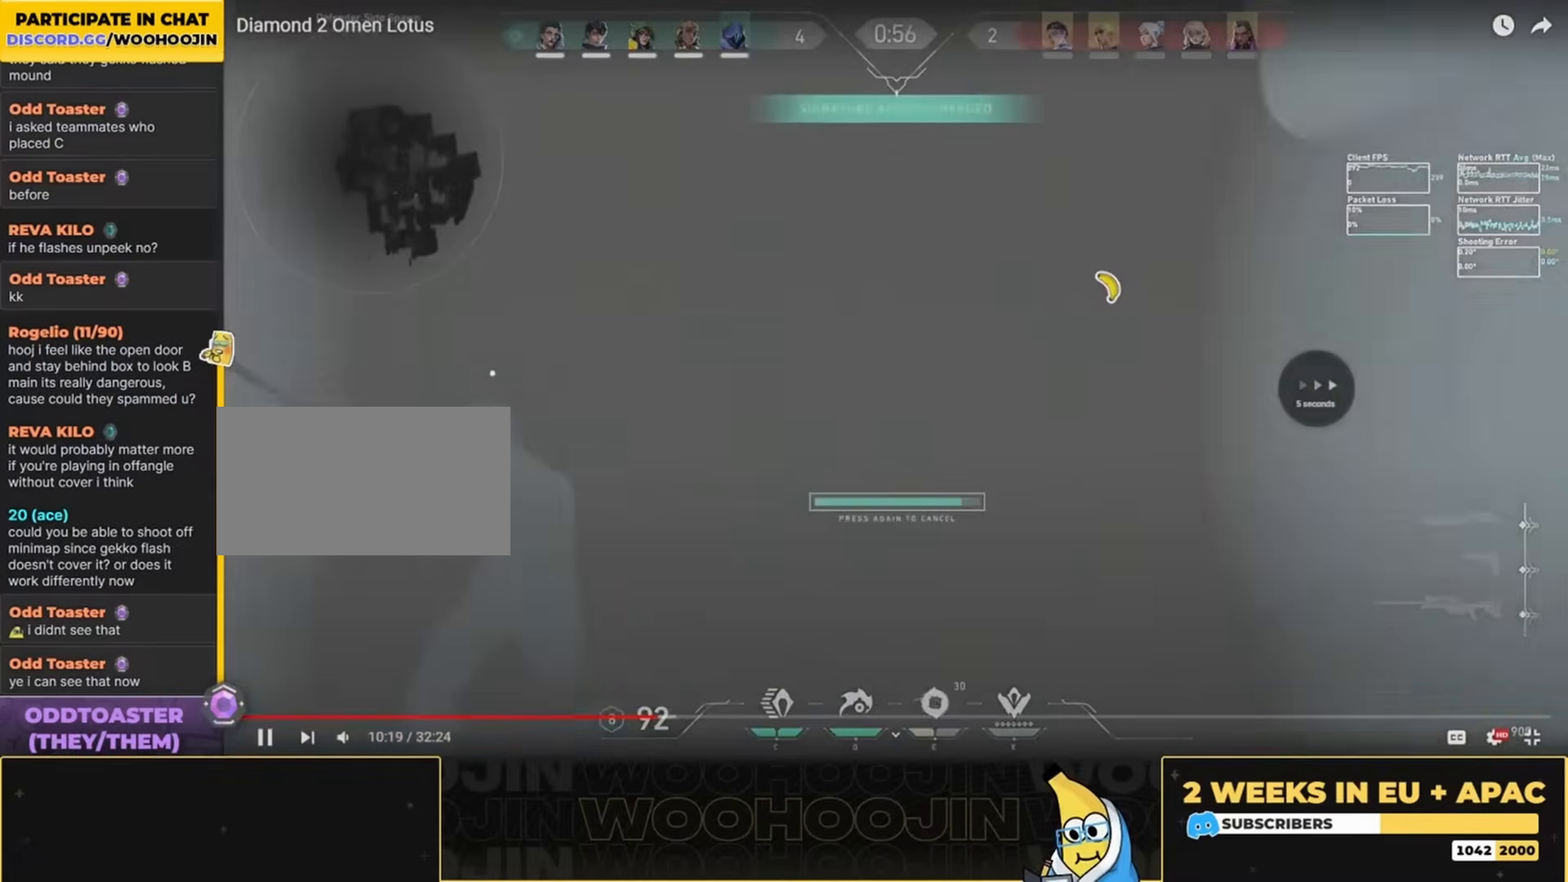
{"keys": [], "mouse": [], "events": []}
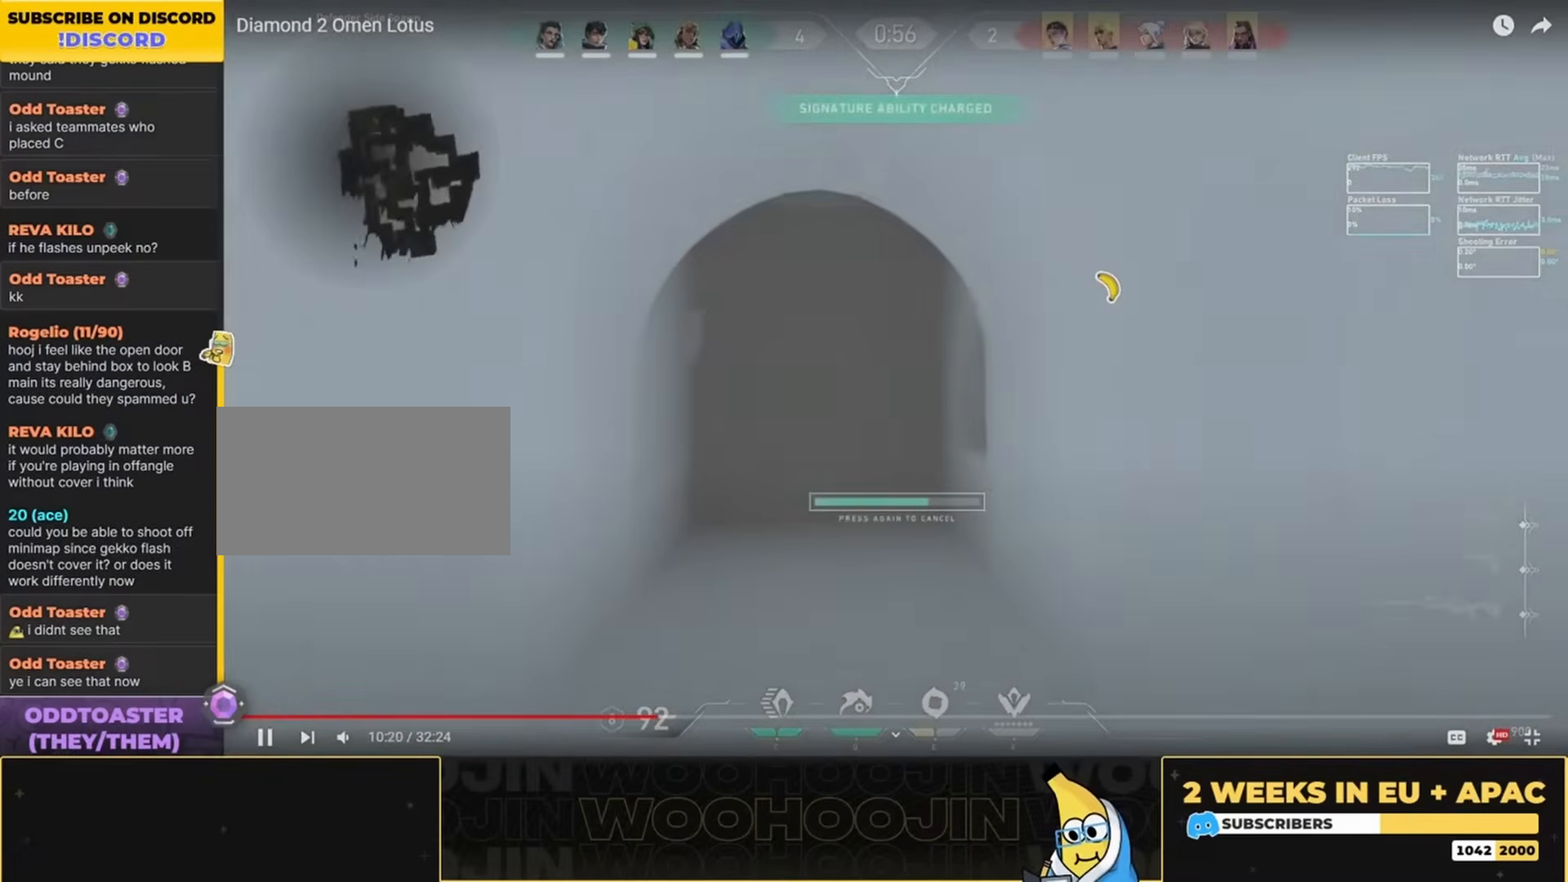
{"keys": [], "mouse": [], "events": []}
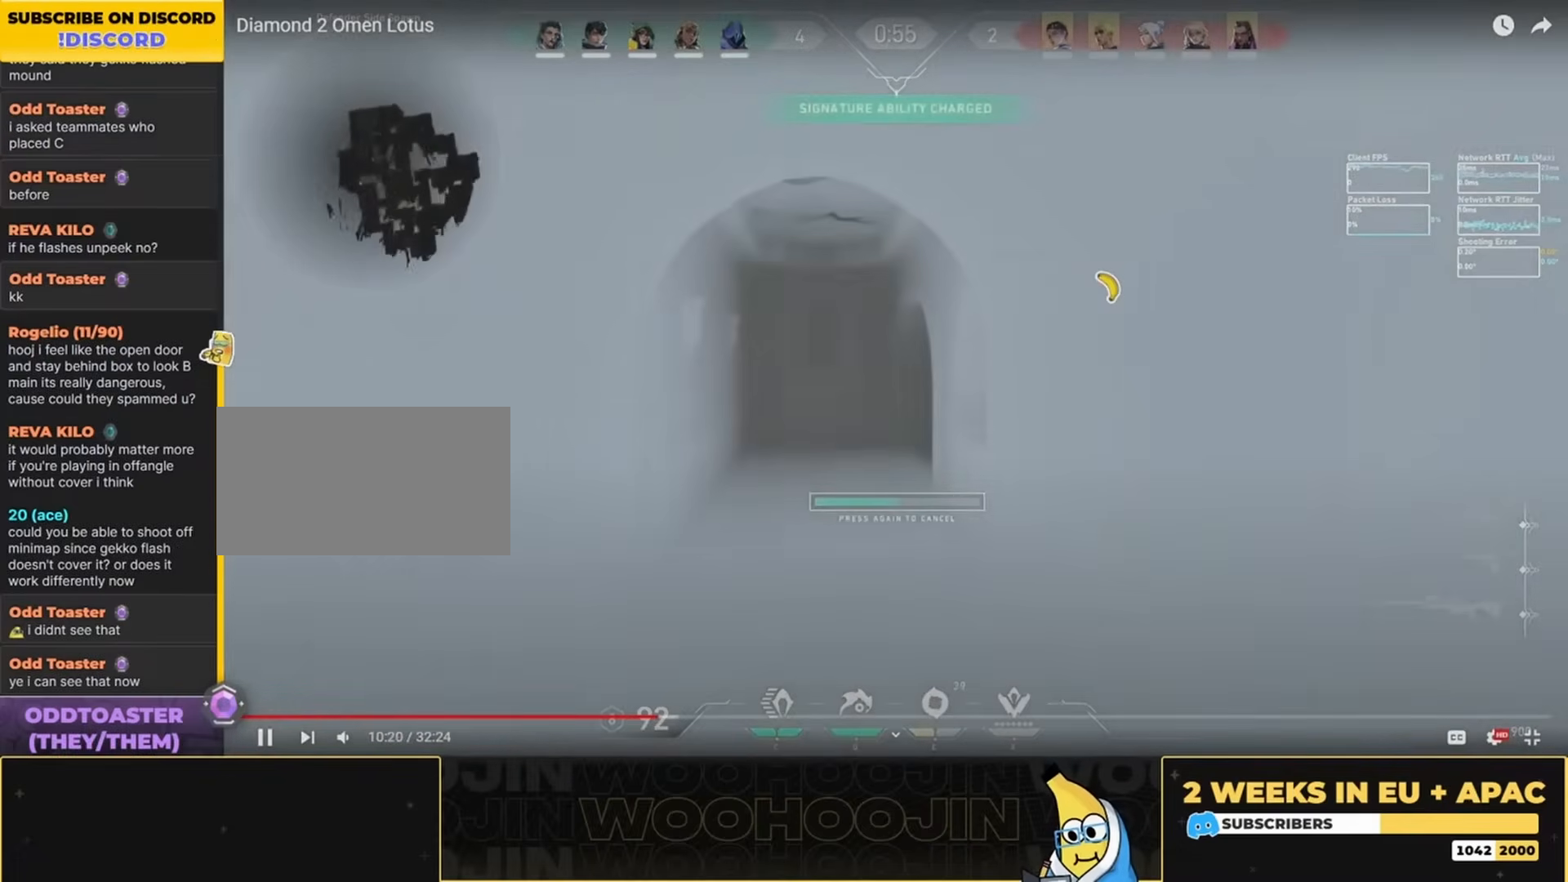
{"keys": [], "mouse": [], "events": []}
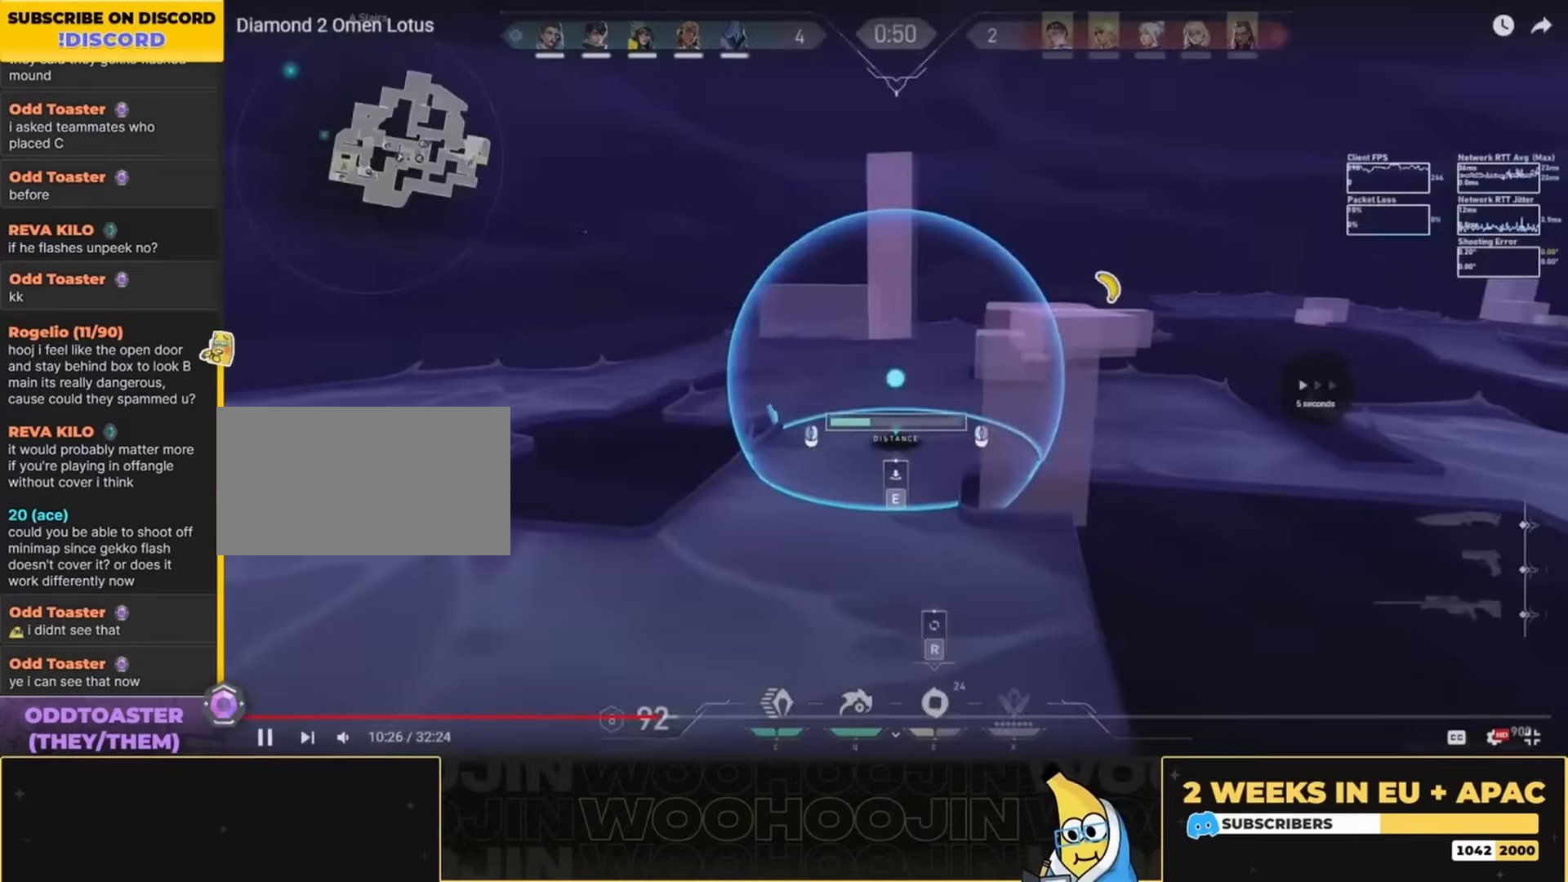
{"keys": [], "mouse": [], "events": [[33, "e", "down"], [133, "e", "up"]]}
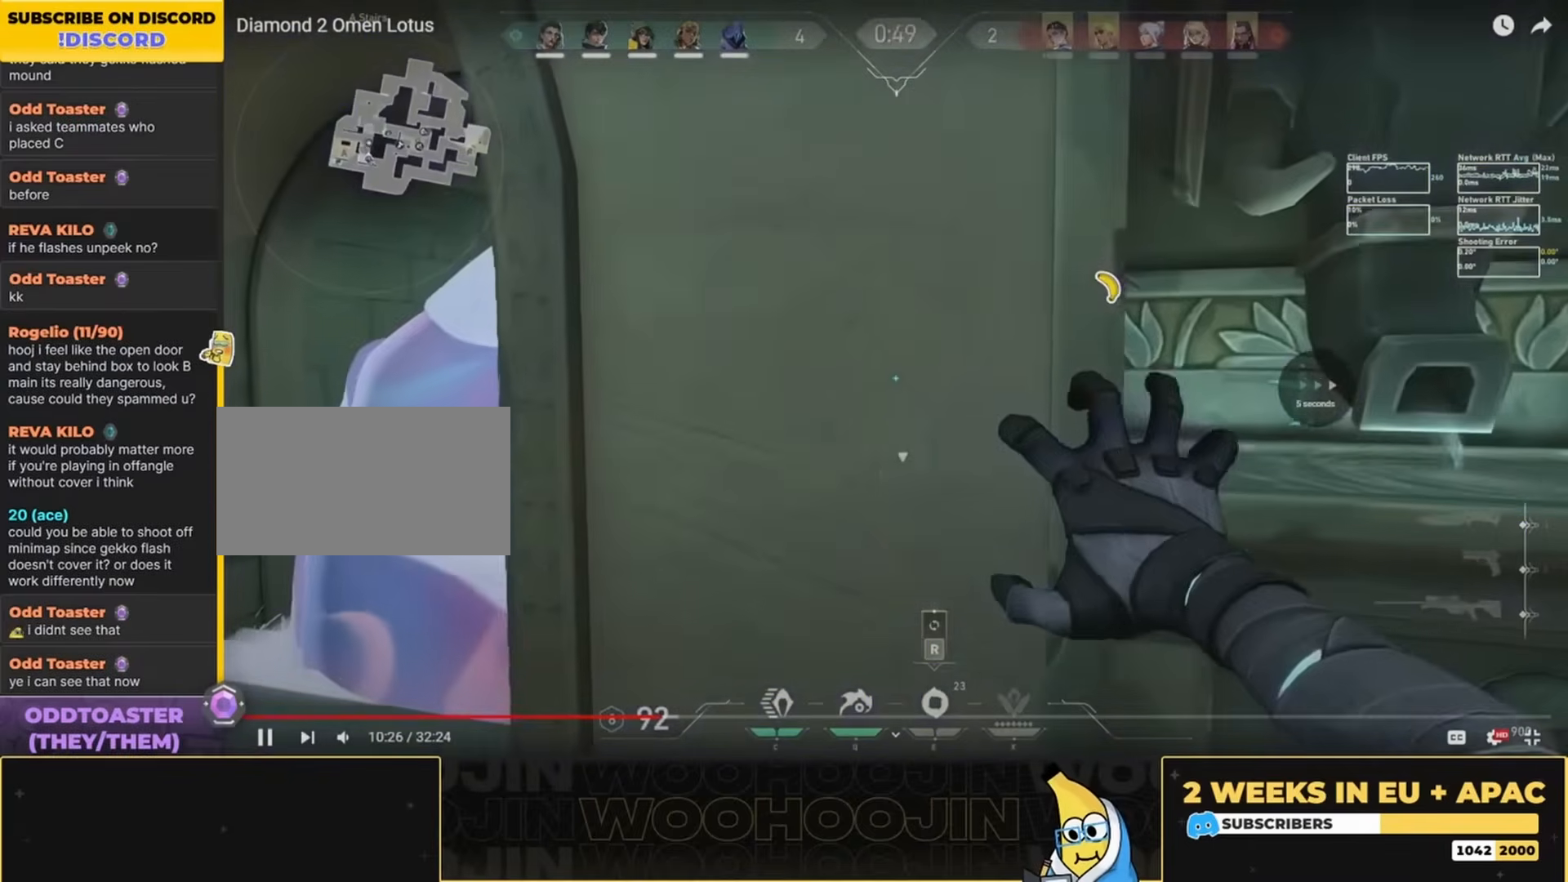
{"keys": ["s", "shift"], "mouse": [], "events": [[33, "d", "down"], [333, "s", "down"], [333, "shift", "down"], [400, "d", "up"]]}
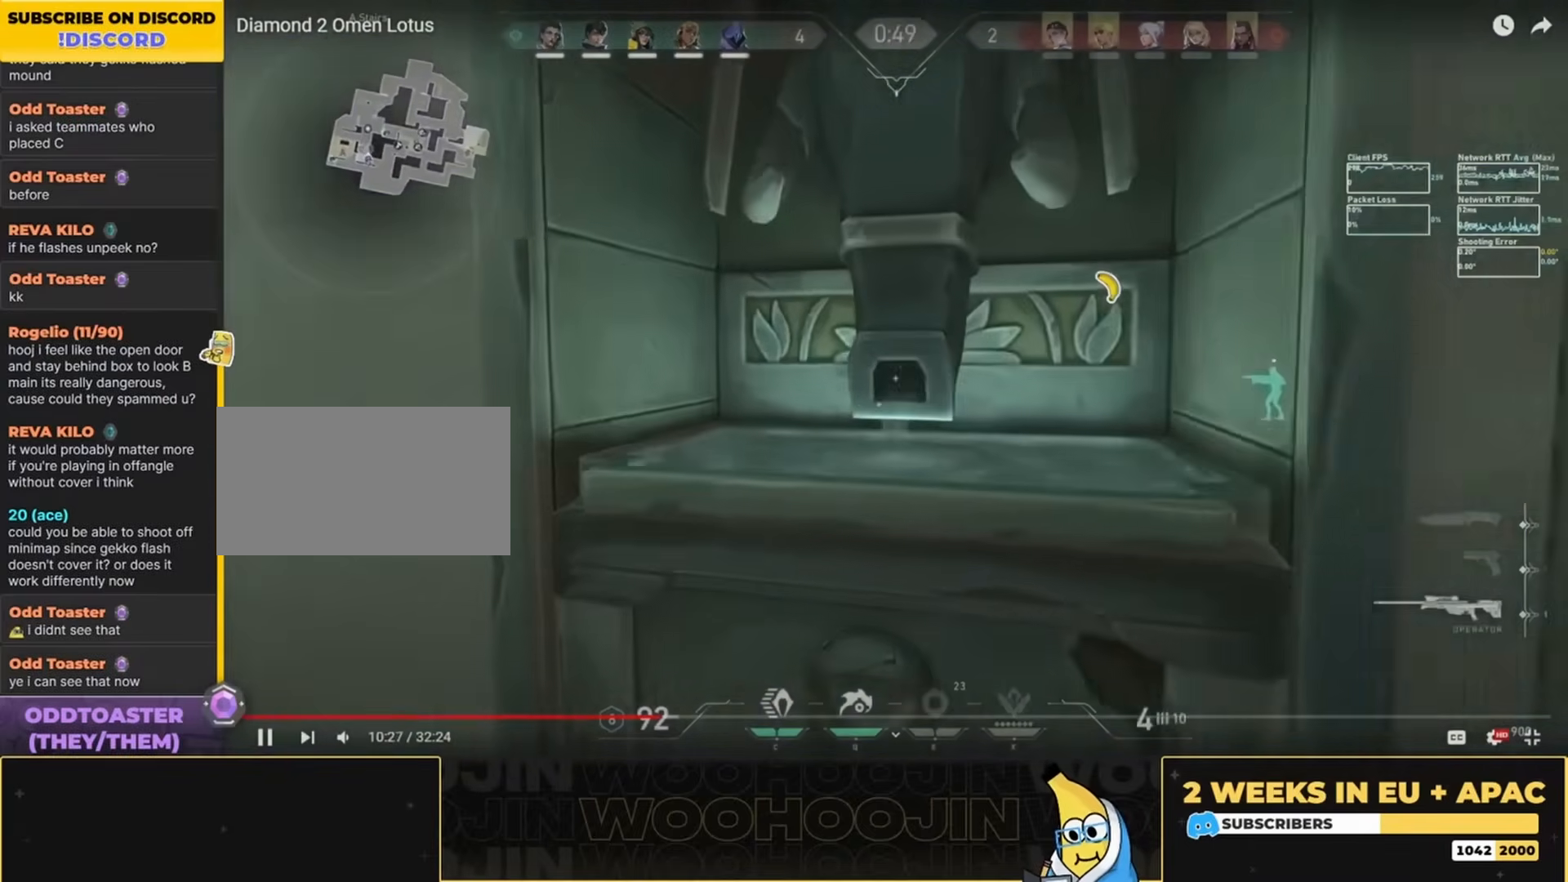
{"keys": ["d", "shift"], "mouse": [], "events": [[233, "d", "down"], [333, "s", "up"]]}
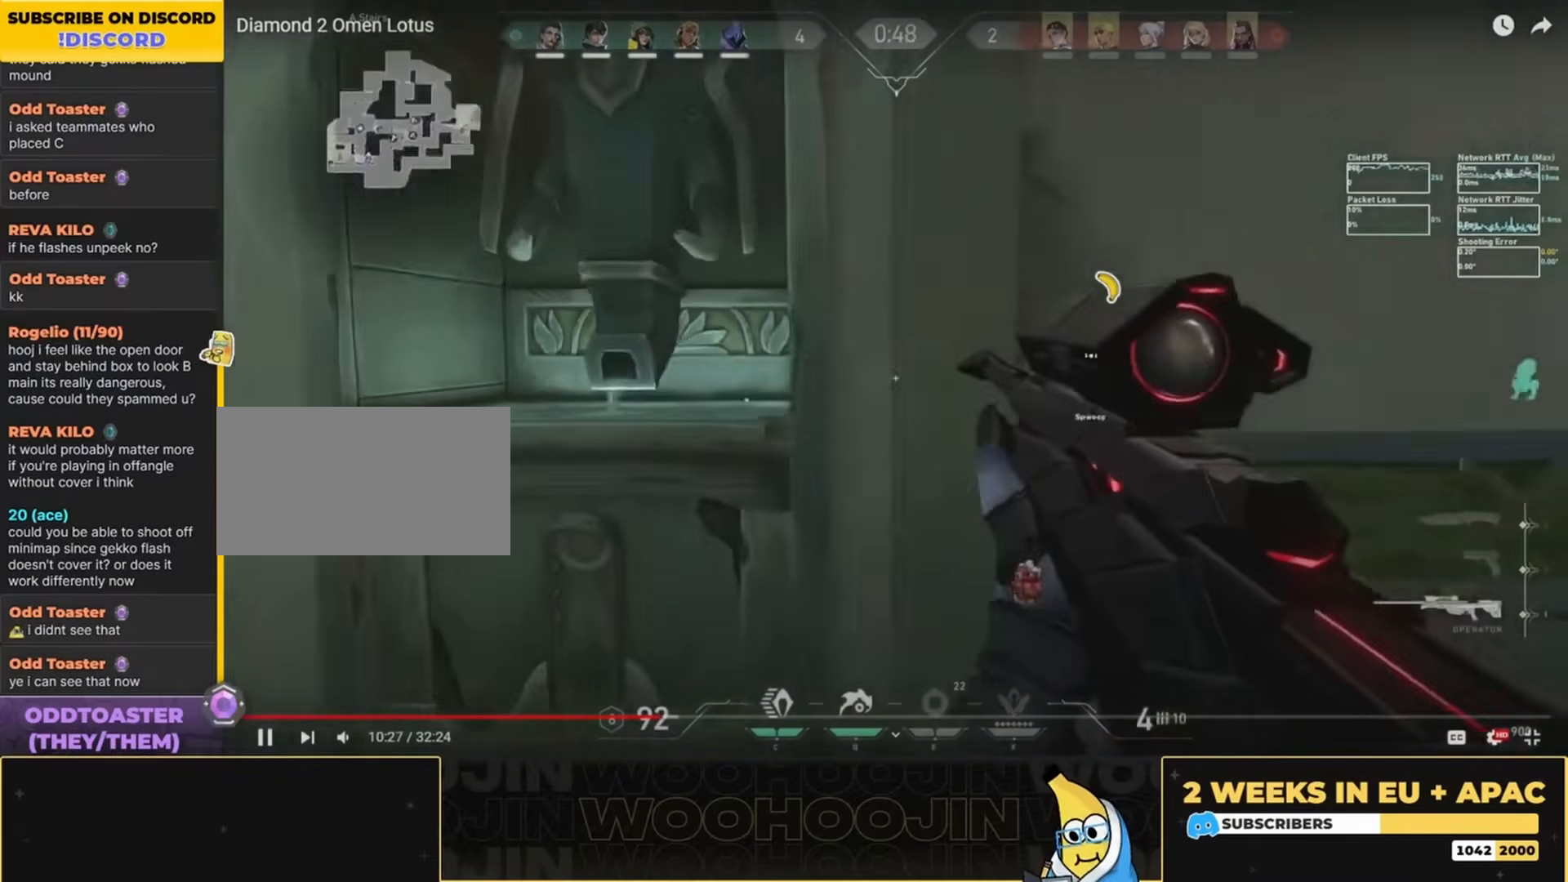
{"keys": ["d", "shift", "w"], "mouse": [], "events": [[100, "w", "down"]]}
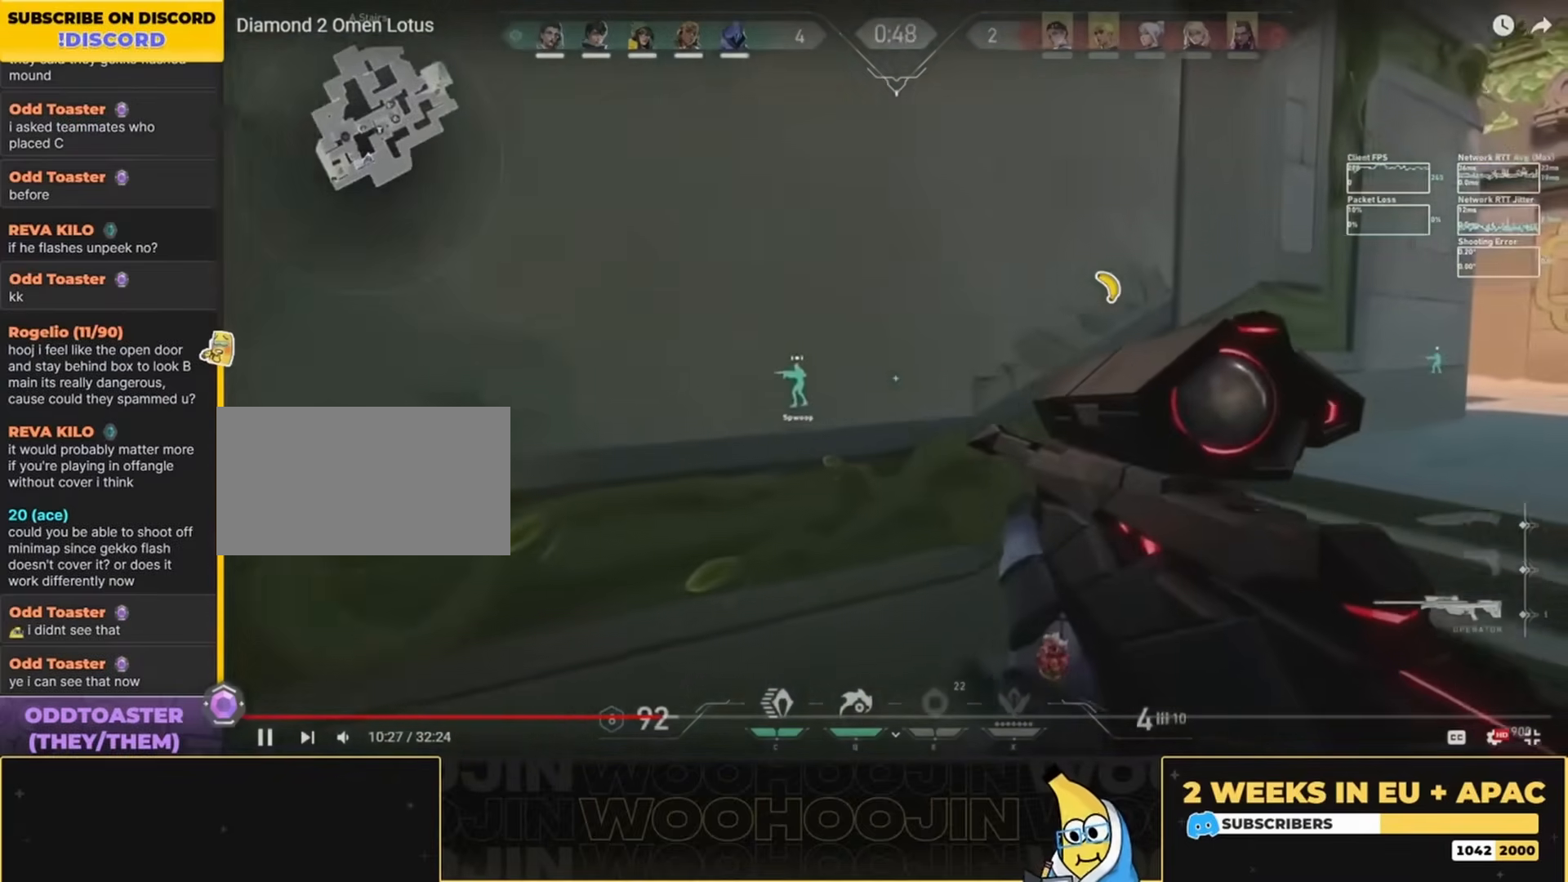
{"keys": [], "mouse": [], "events": [[267, "shift", "up"], [267, "w", "up"], [400, "d", "up"]]}
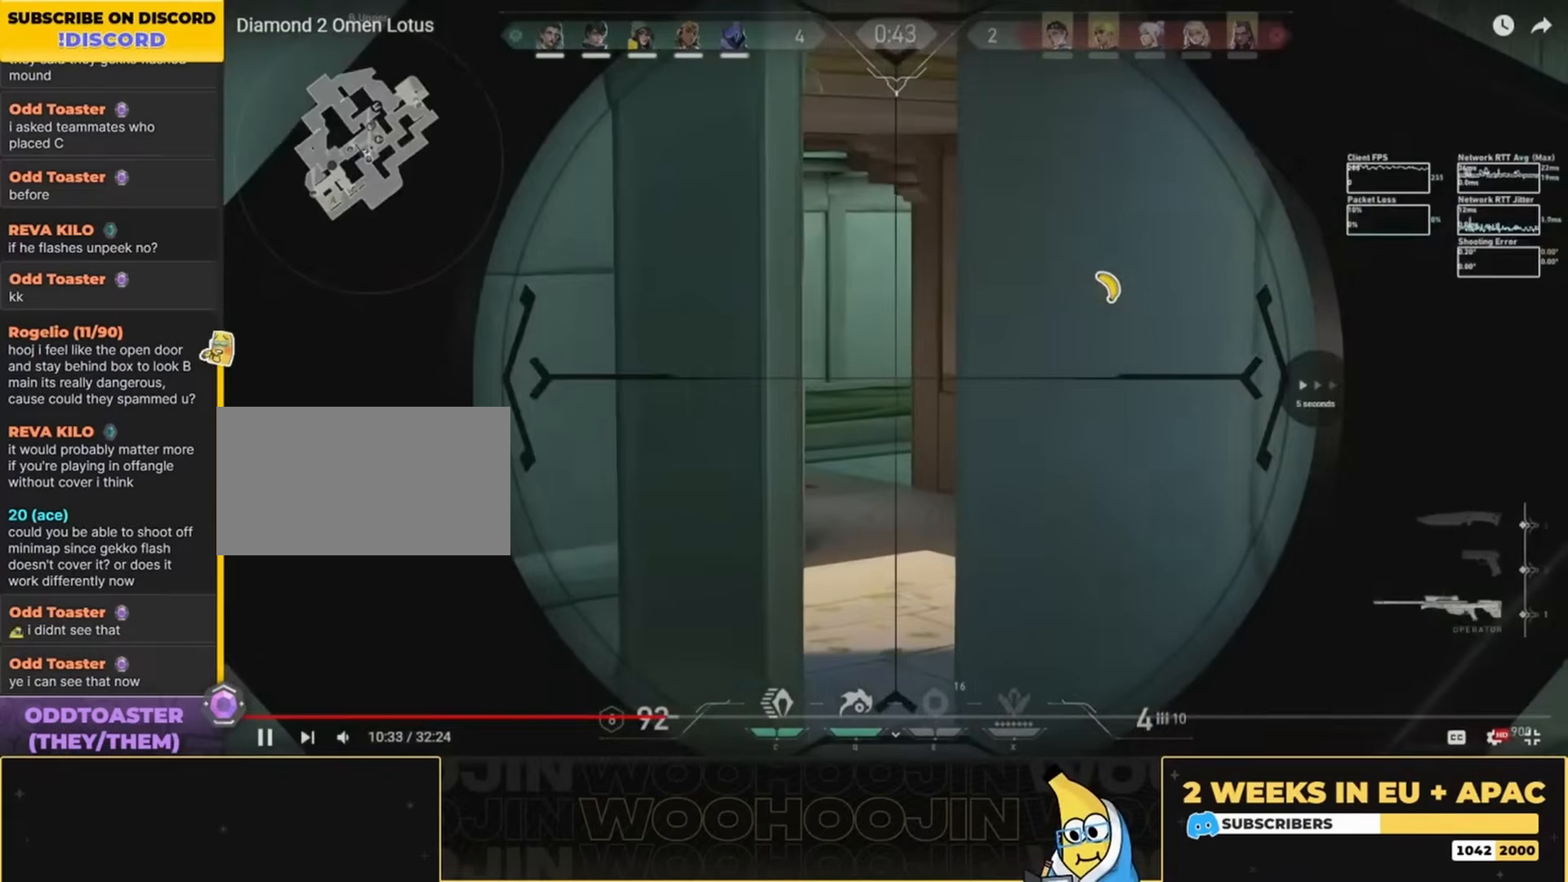
{"keys": ["a"], "mouse": [], "events": [[233, "d", "down"], [333, "d", "up"], [500, "a", "down"]]}
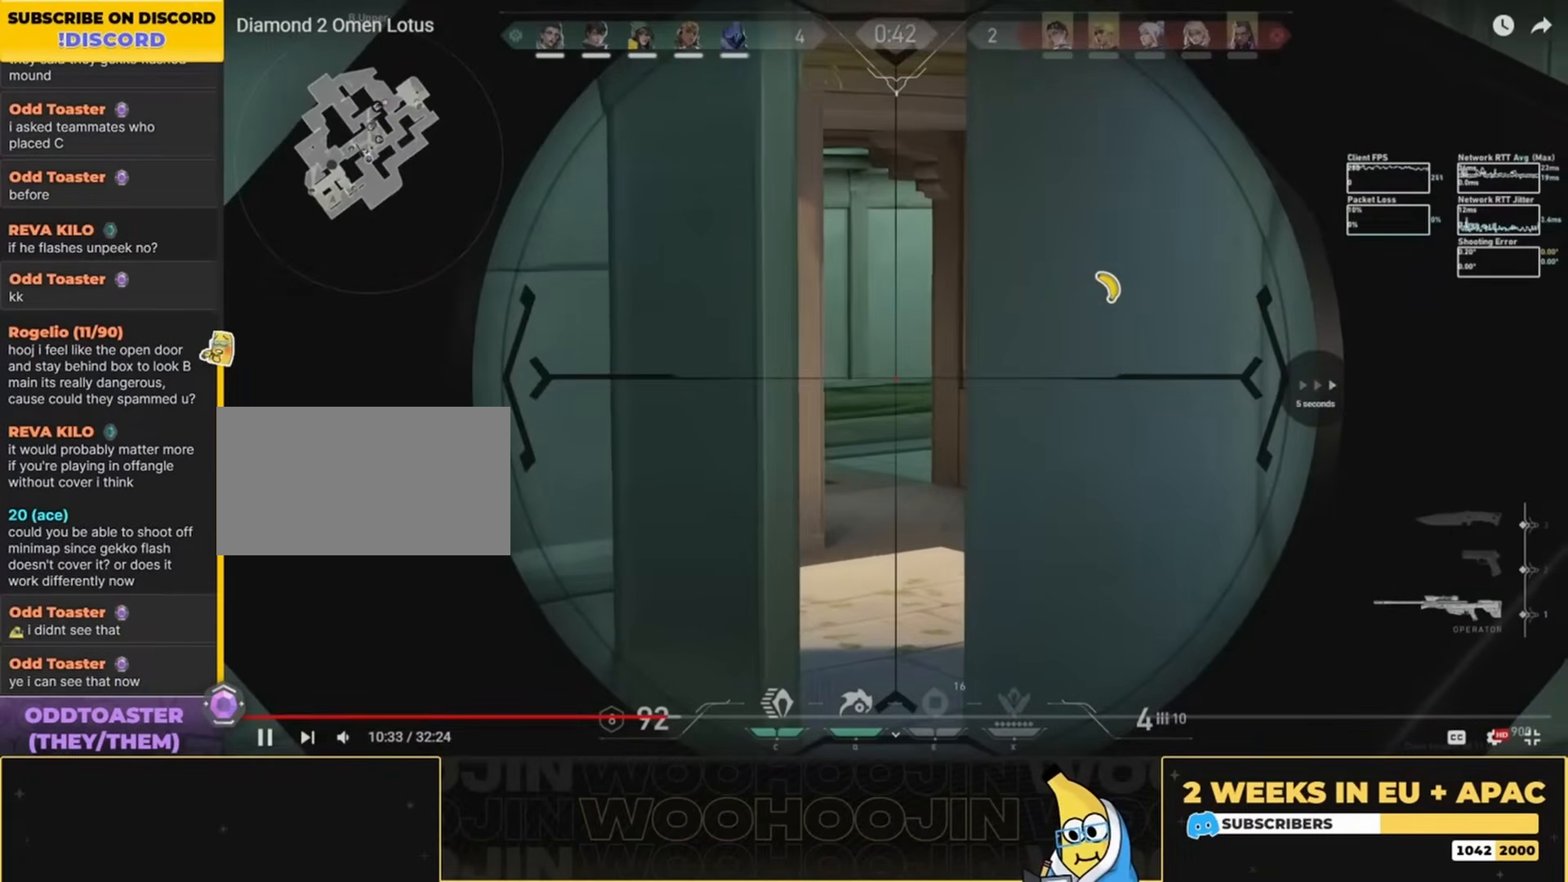
{"keys": [], "mouse": [], "events": [[67, "a", "up"], [333, "d", "down"], [400, "d", "up"]]}
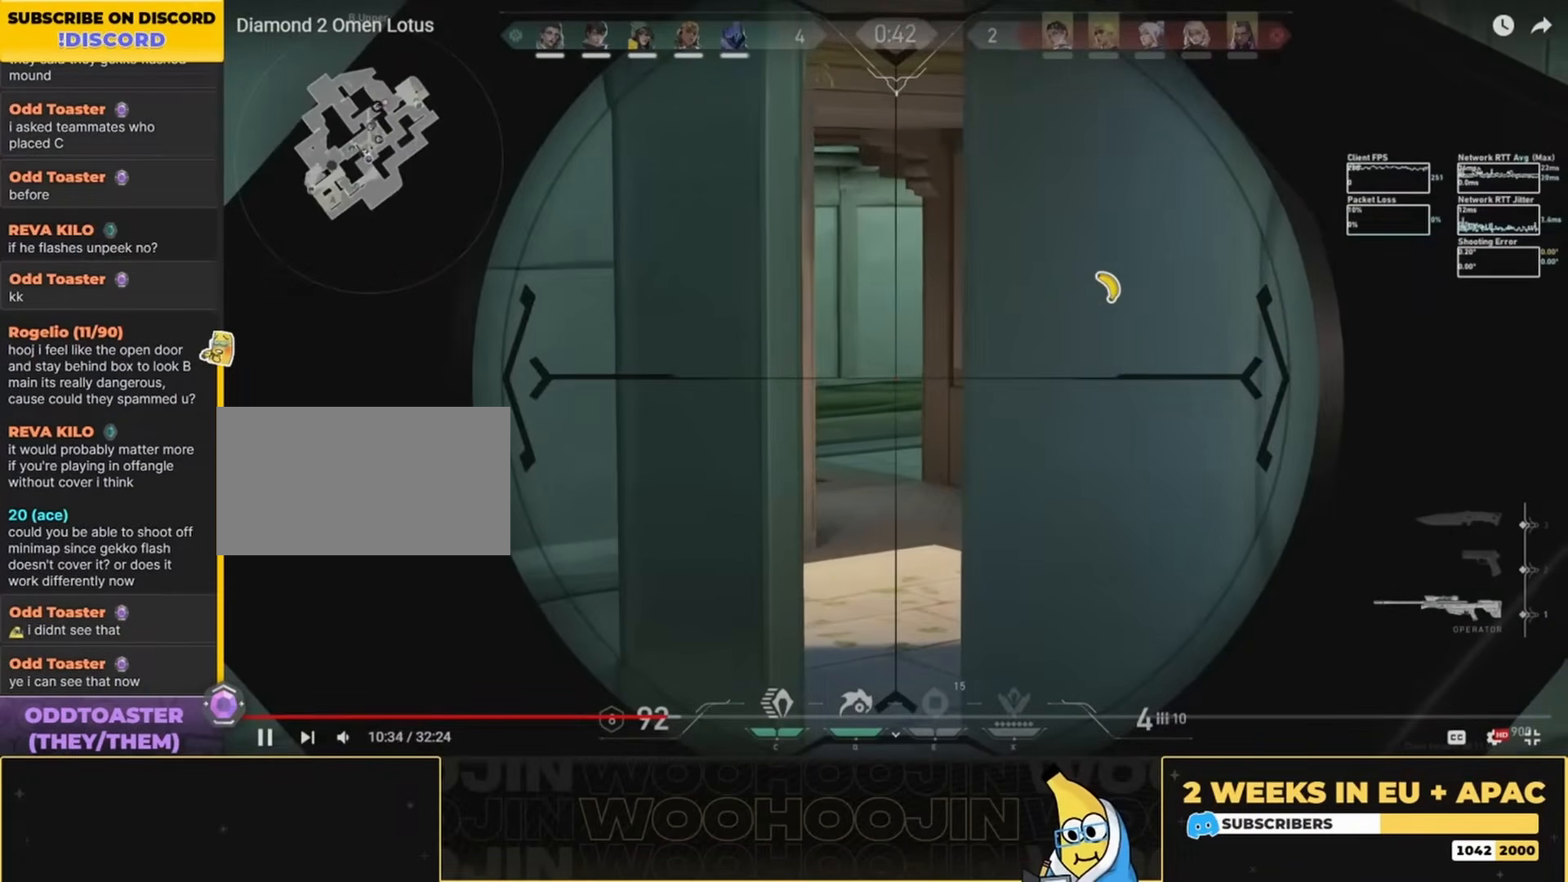
{"keys": [], "mouse": [], "events": [[267, "a", "down"], [367, "a", "up"]]}